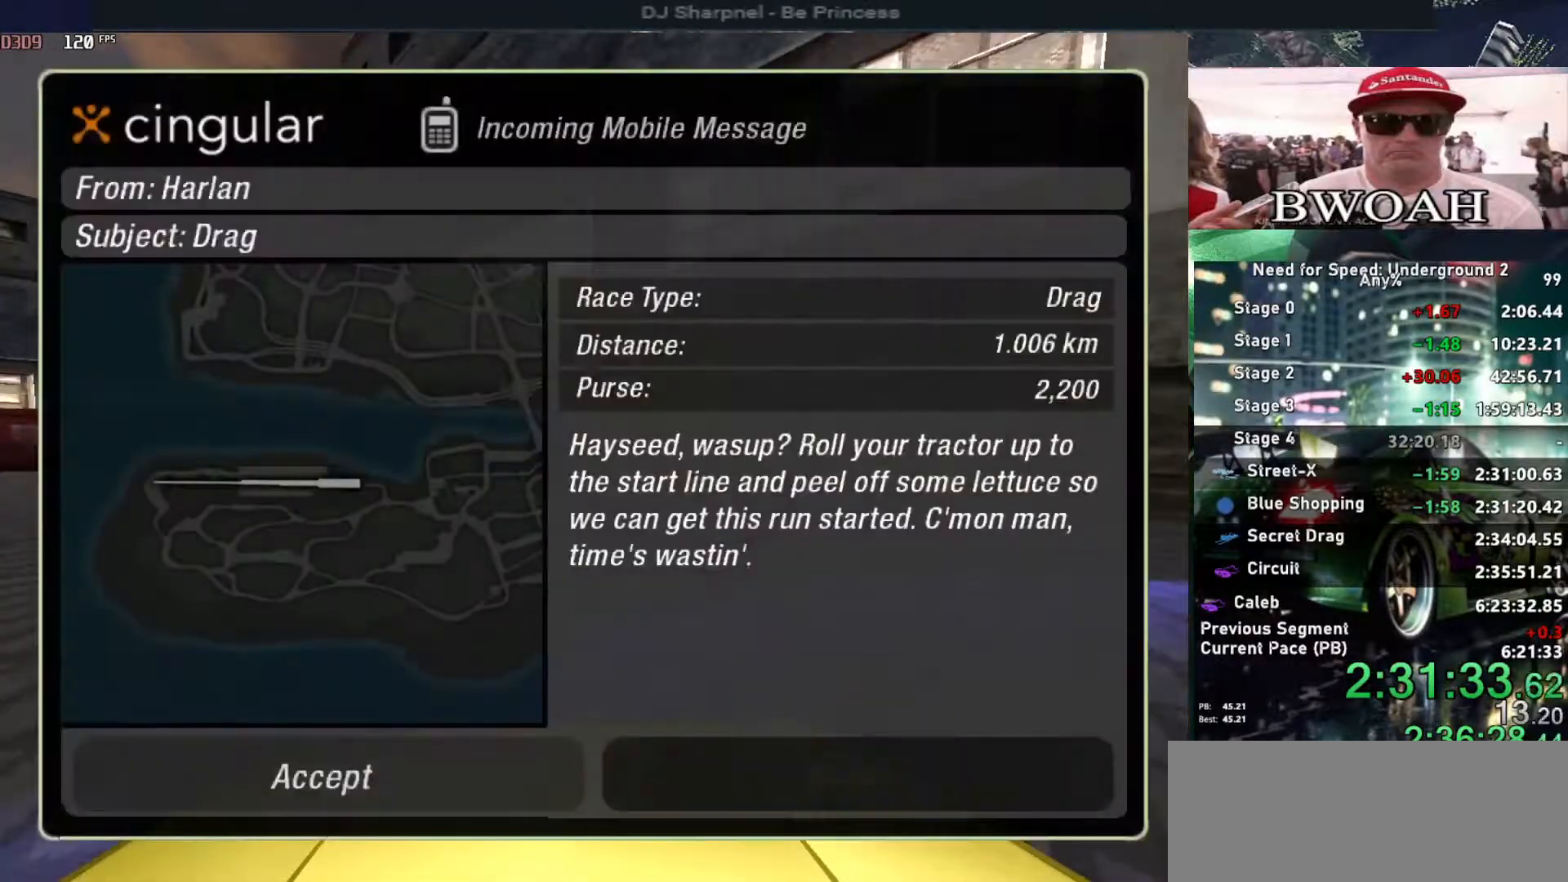
Gameplay with keyboard; each line is a JSON object with the keys held at the frame after it. "events" lists presses ("down") and releases ("up") of "alt", "ctrl", "down", "escape", "left", "r", "return", "right", "shift", "space", "super", "t", "tab", "u" and "up" between this image and that frame as [ms after this image, input, new state], when the widget could be followed in between. No other keys are recorded. Mouse input is not recorded.
{"keys": [], "events": [[34, "left", "down"], [134, "return", "down"], [184, "left", "up"], [234, "return", "up"]]}
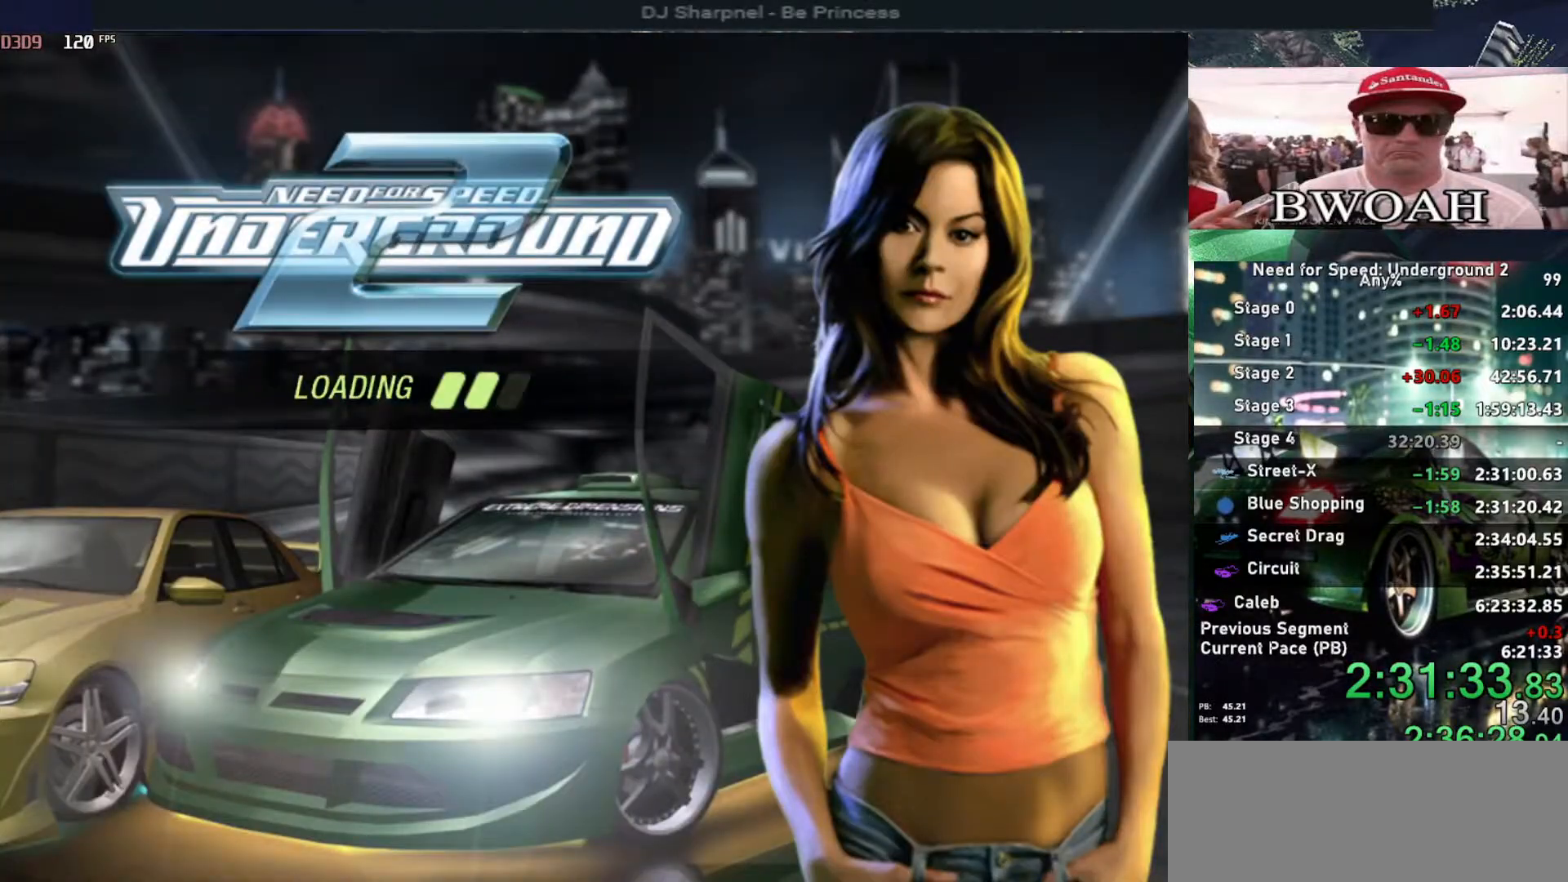
{"keys": [], "events": []}
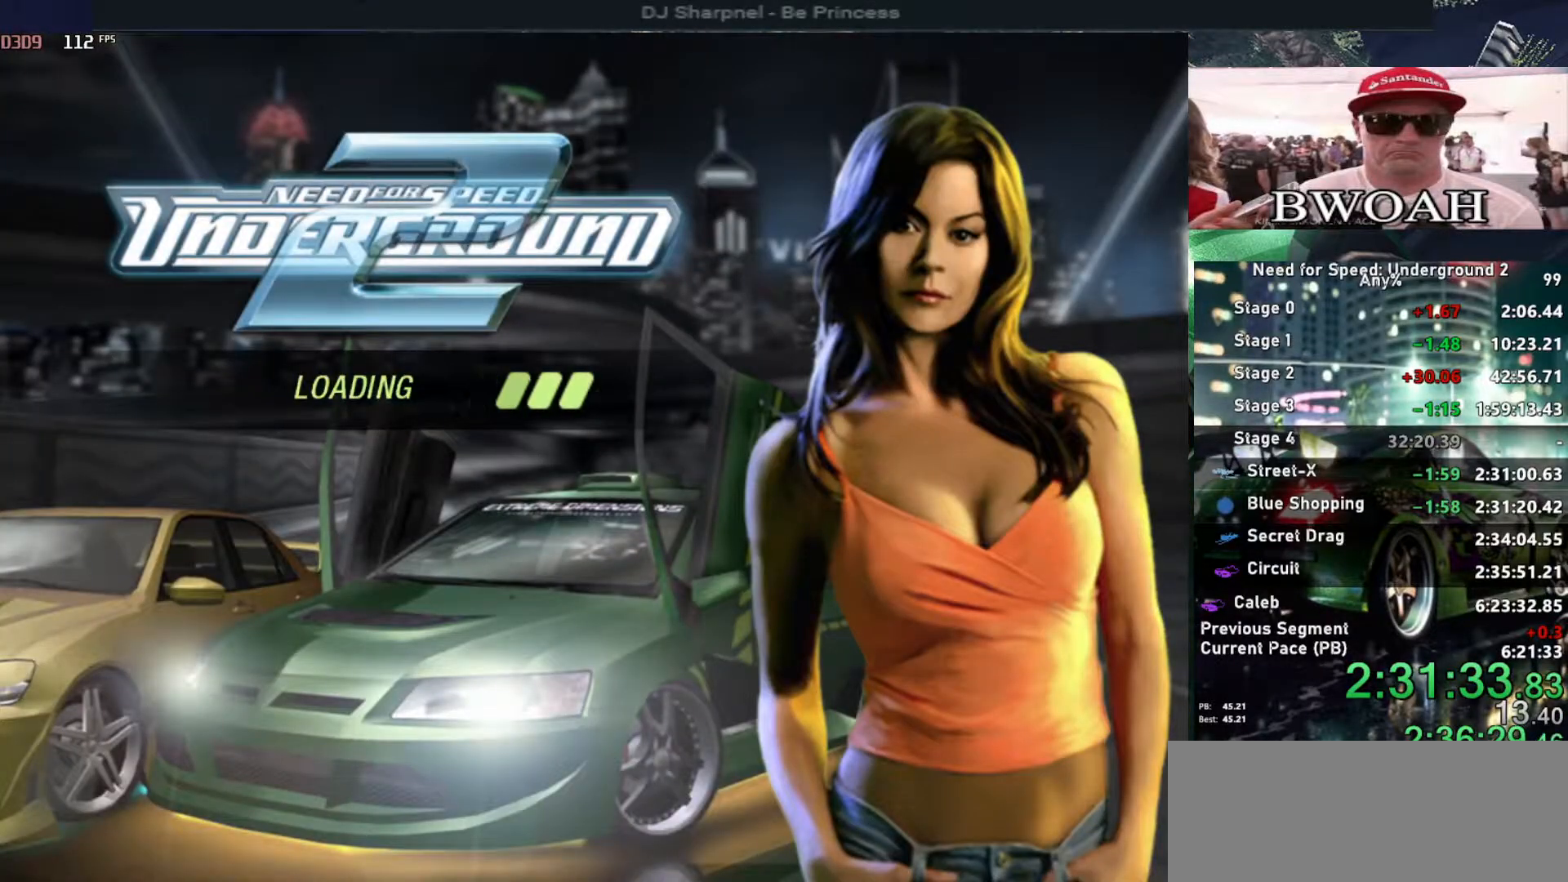
{"keys": [], "events": []}
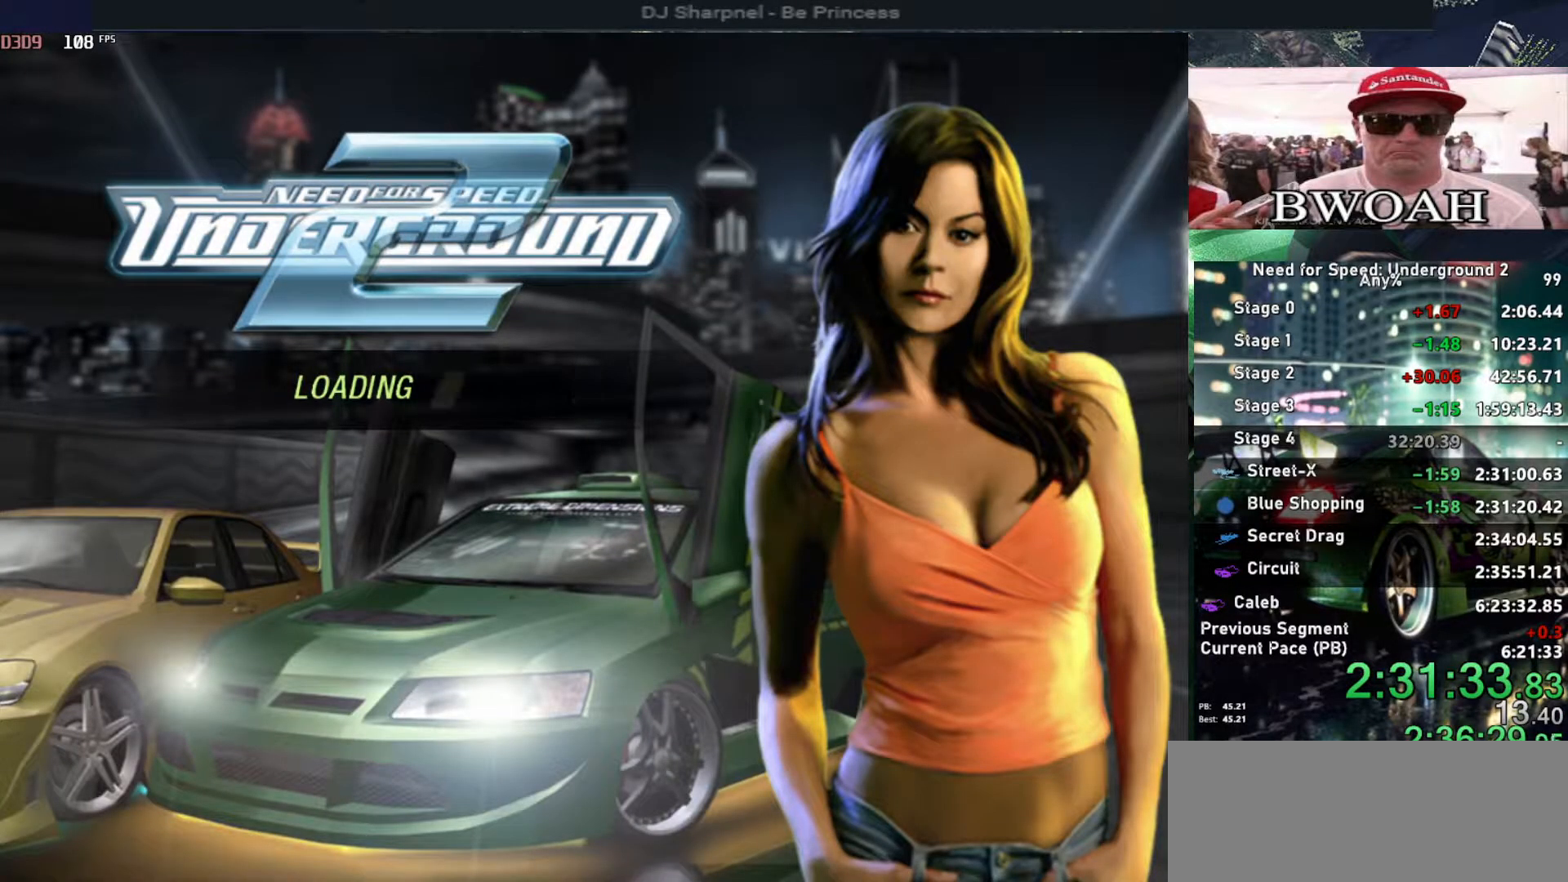
{"keys": [], "events": []}
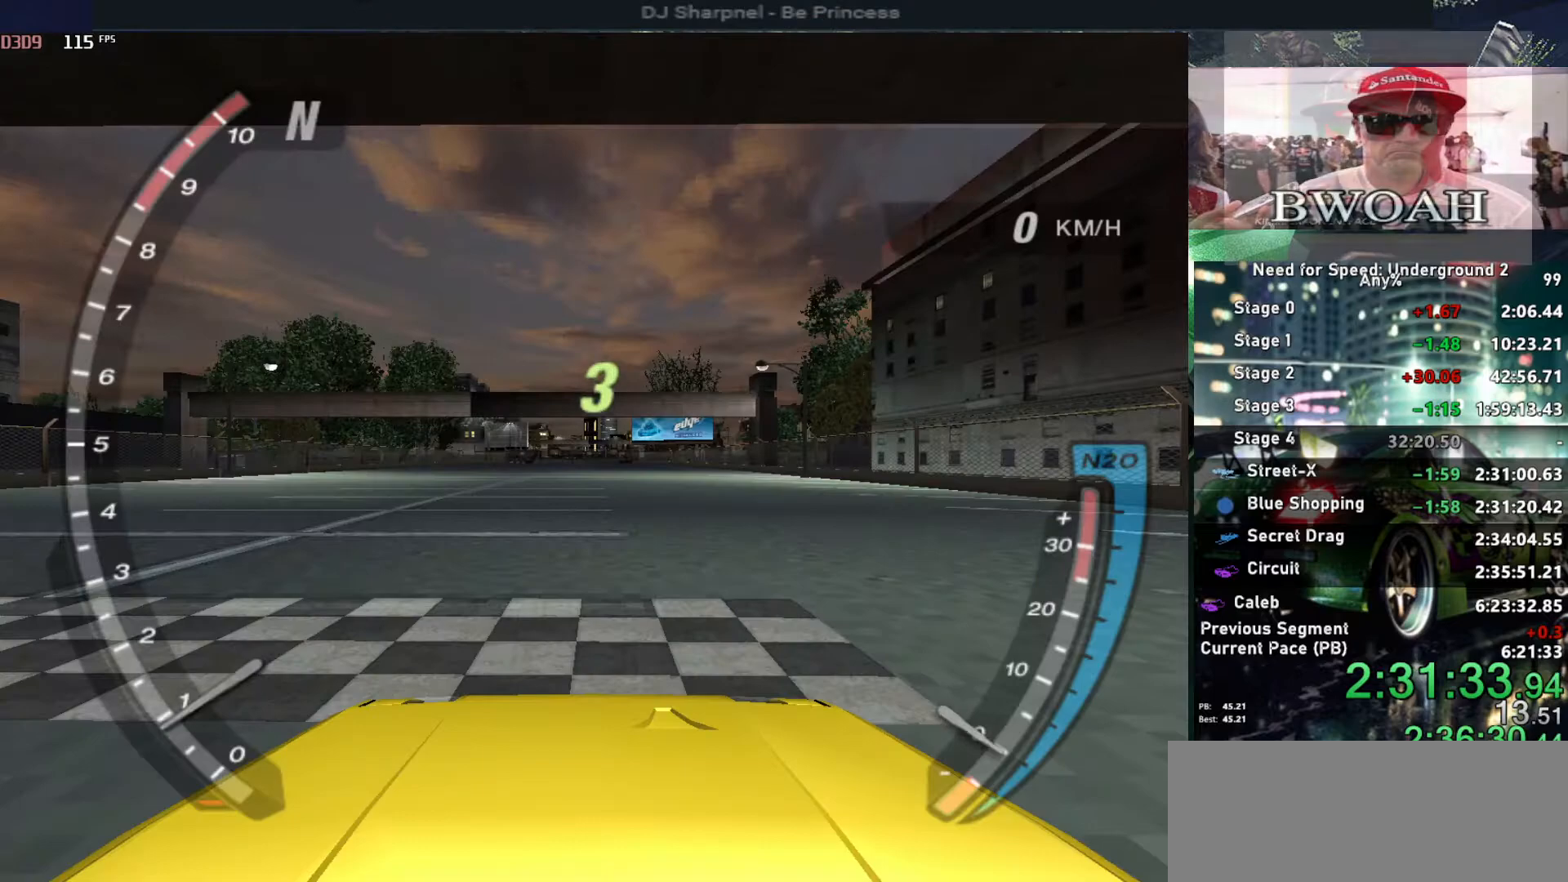
{"keys": ["down"], "events": [[150, "down", "down"]]}
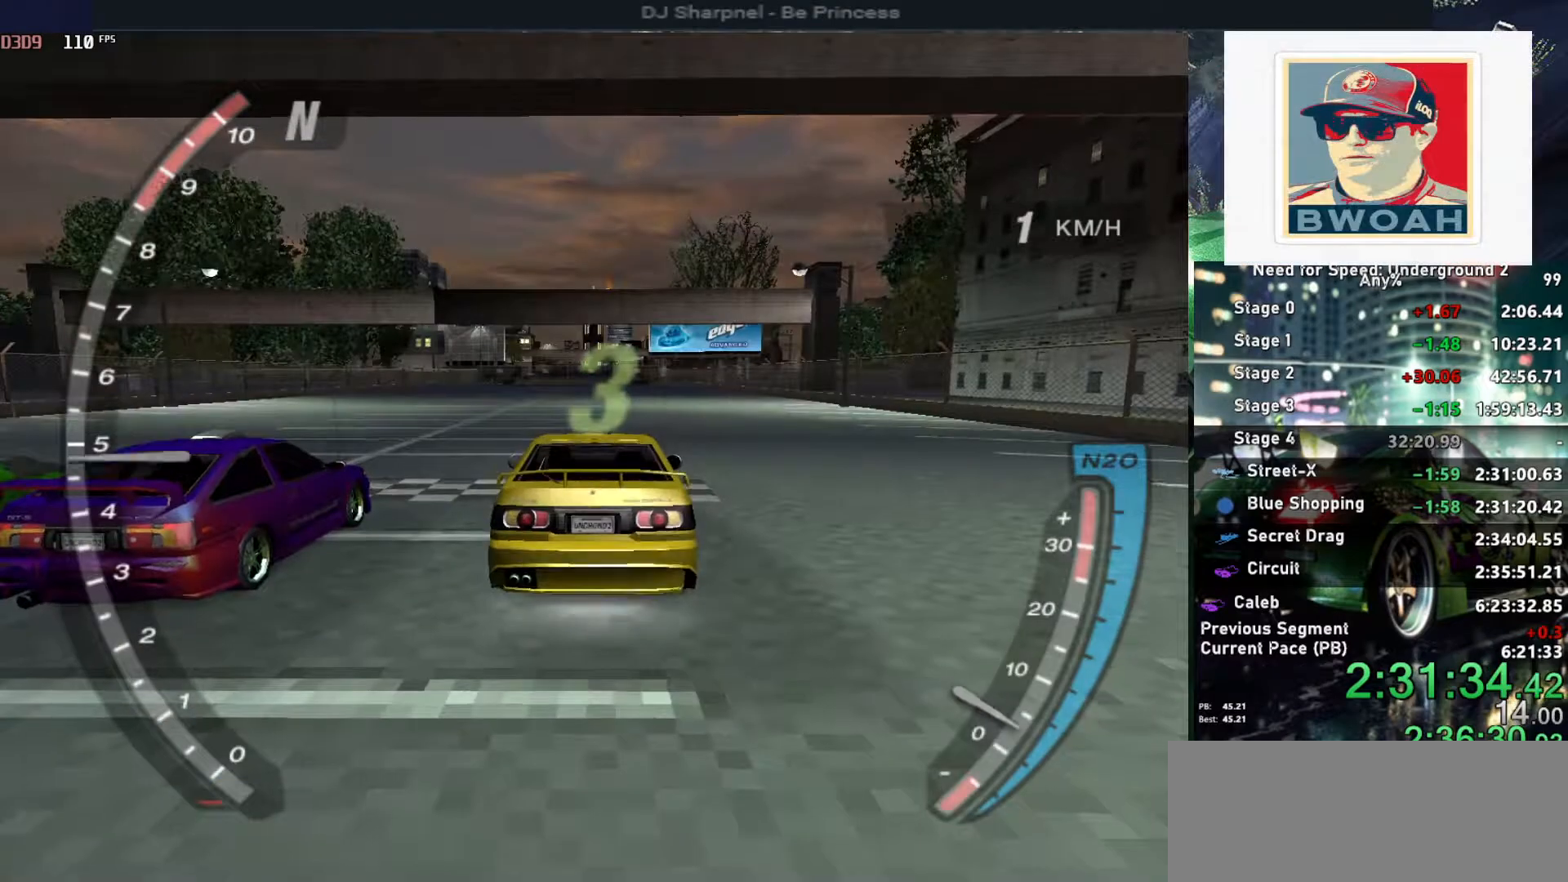
{"keys": [], "events": [[34, "down", "up"]]}
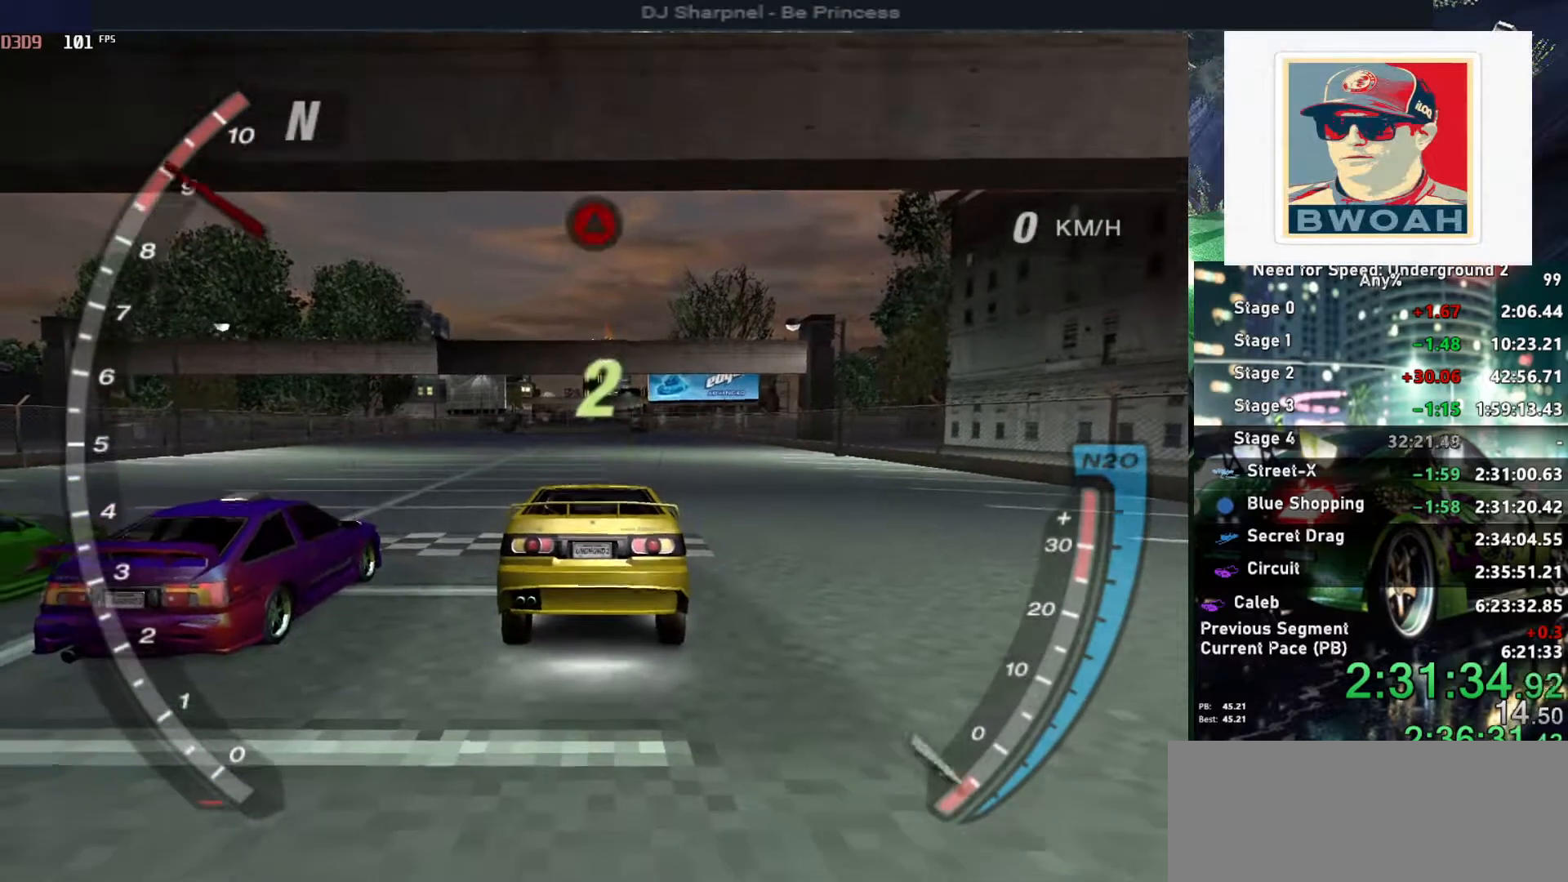
{"keys": ["up"], "events": [[184, "up", "down"]]}
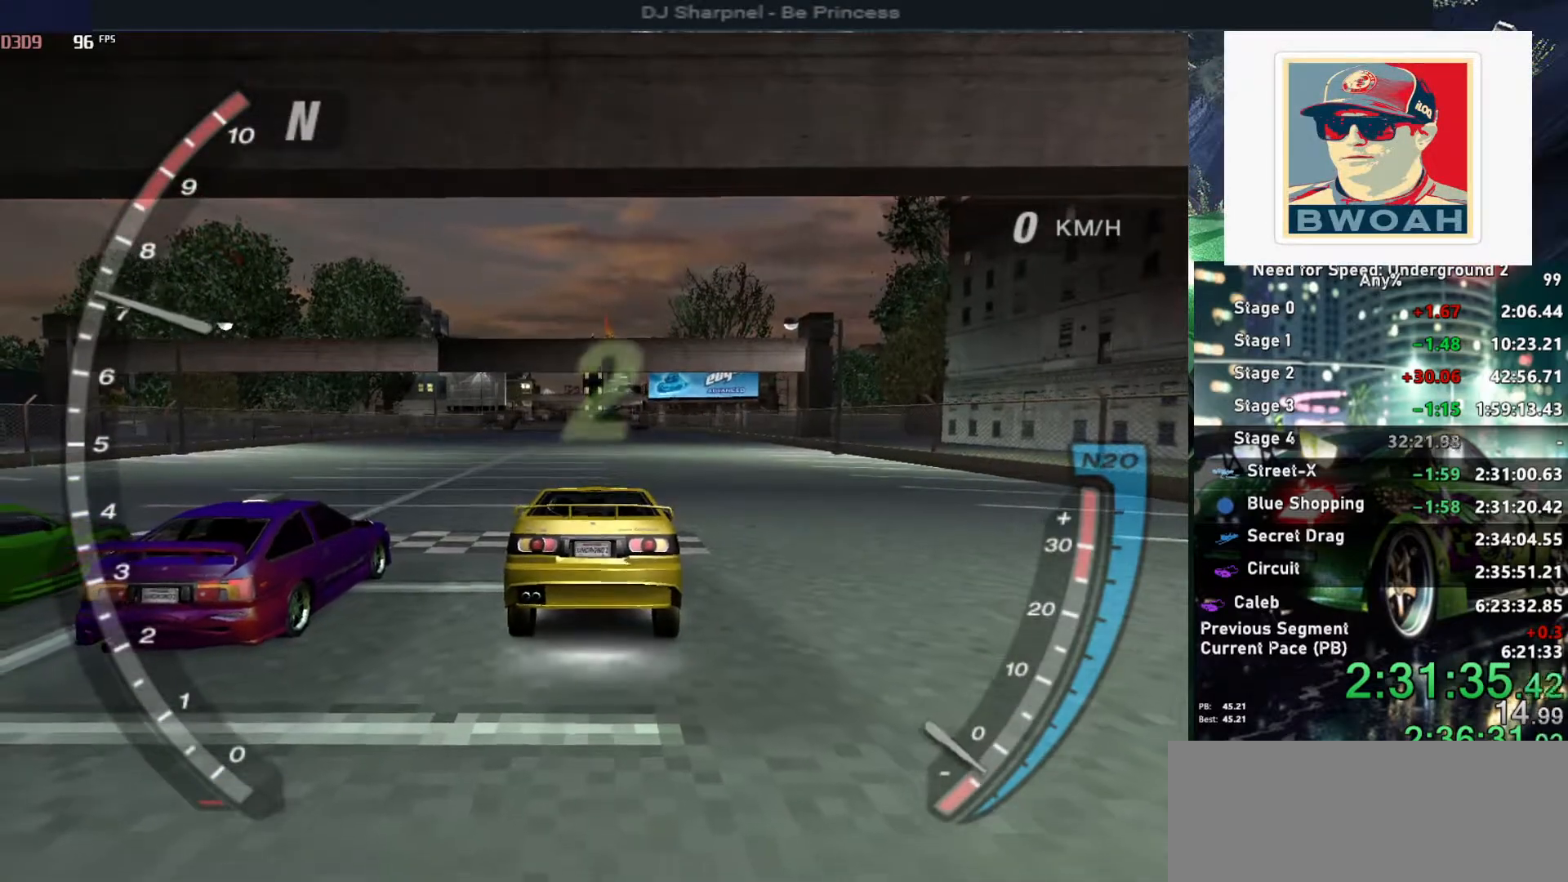
{"keys": ["up"], "events": [[200, "up", "up"], [434, "up", "down"]]}
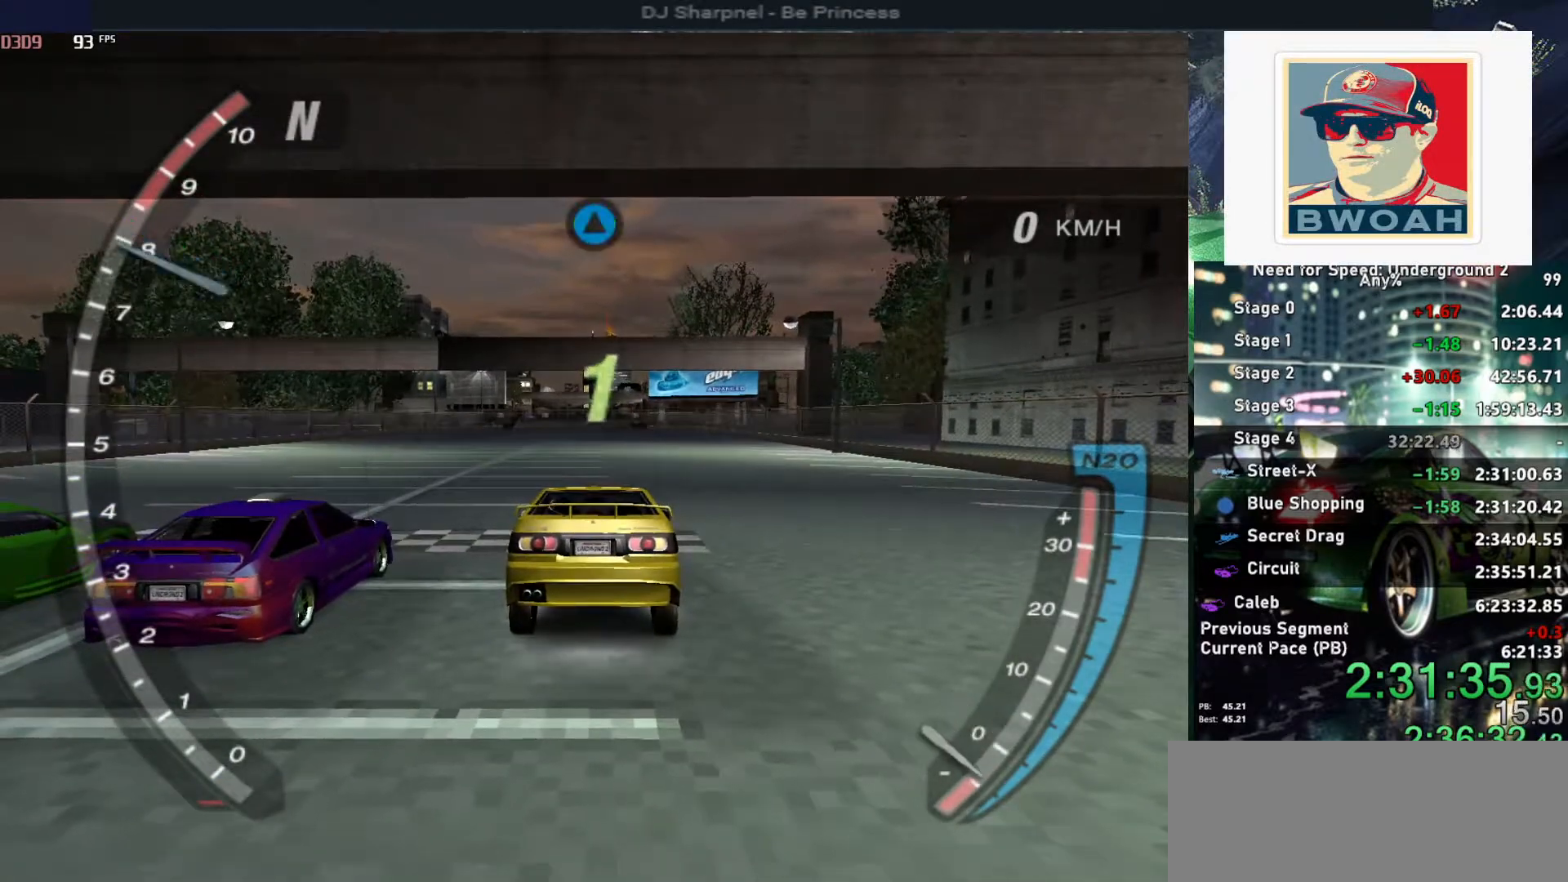
{"keys": ["up"], "events": [[267, "up", "up"], [450, "up", "down"]]}
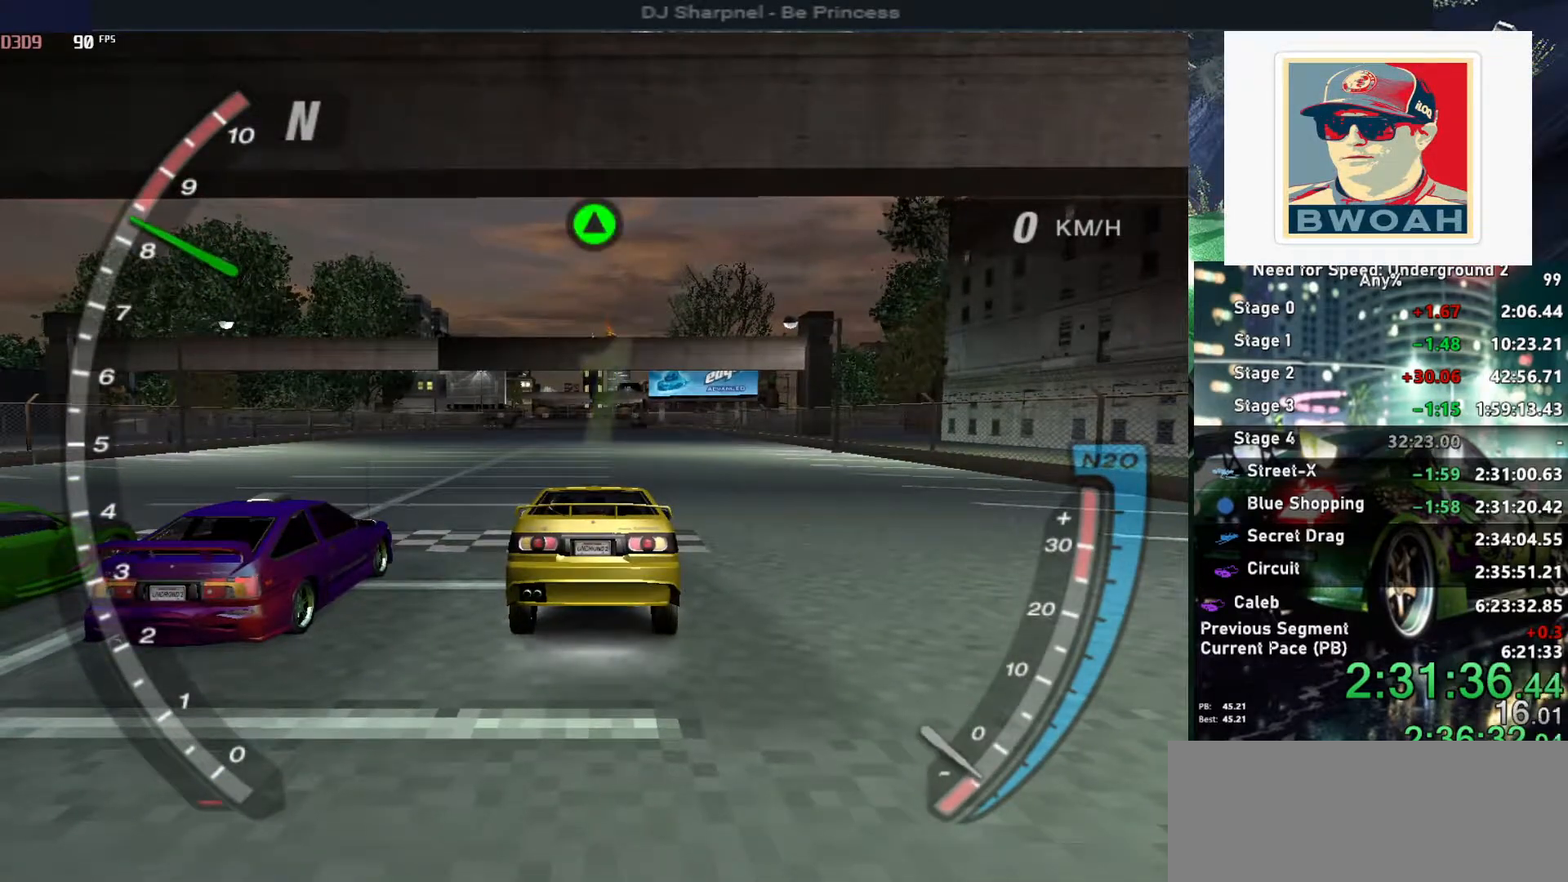
{"keys": ["alt", "up"], "events": [[417, "alt", "down"]]}
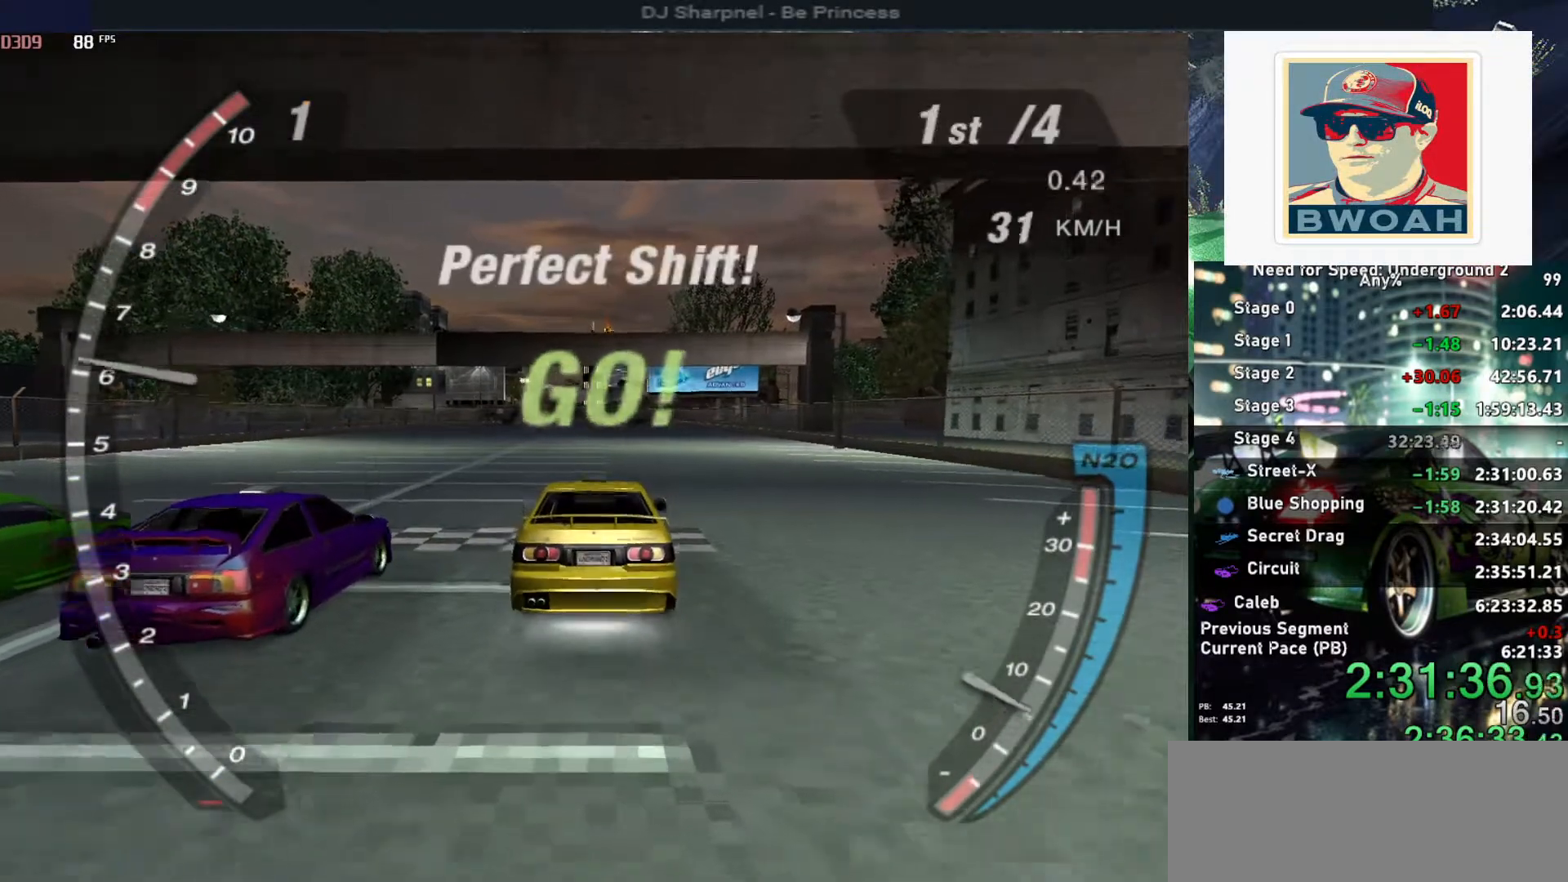
{"keys": ["alt", "up"], "events": [[17, "alt", "up"], [200, "alt", "down"], [334, "alt", "up"], [434, "alt", "down"]]}
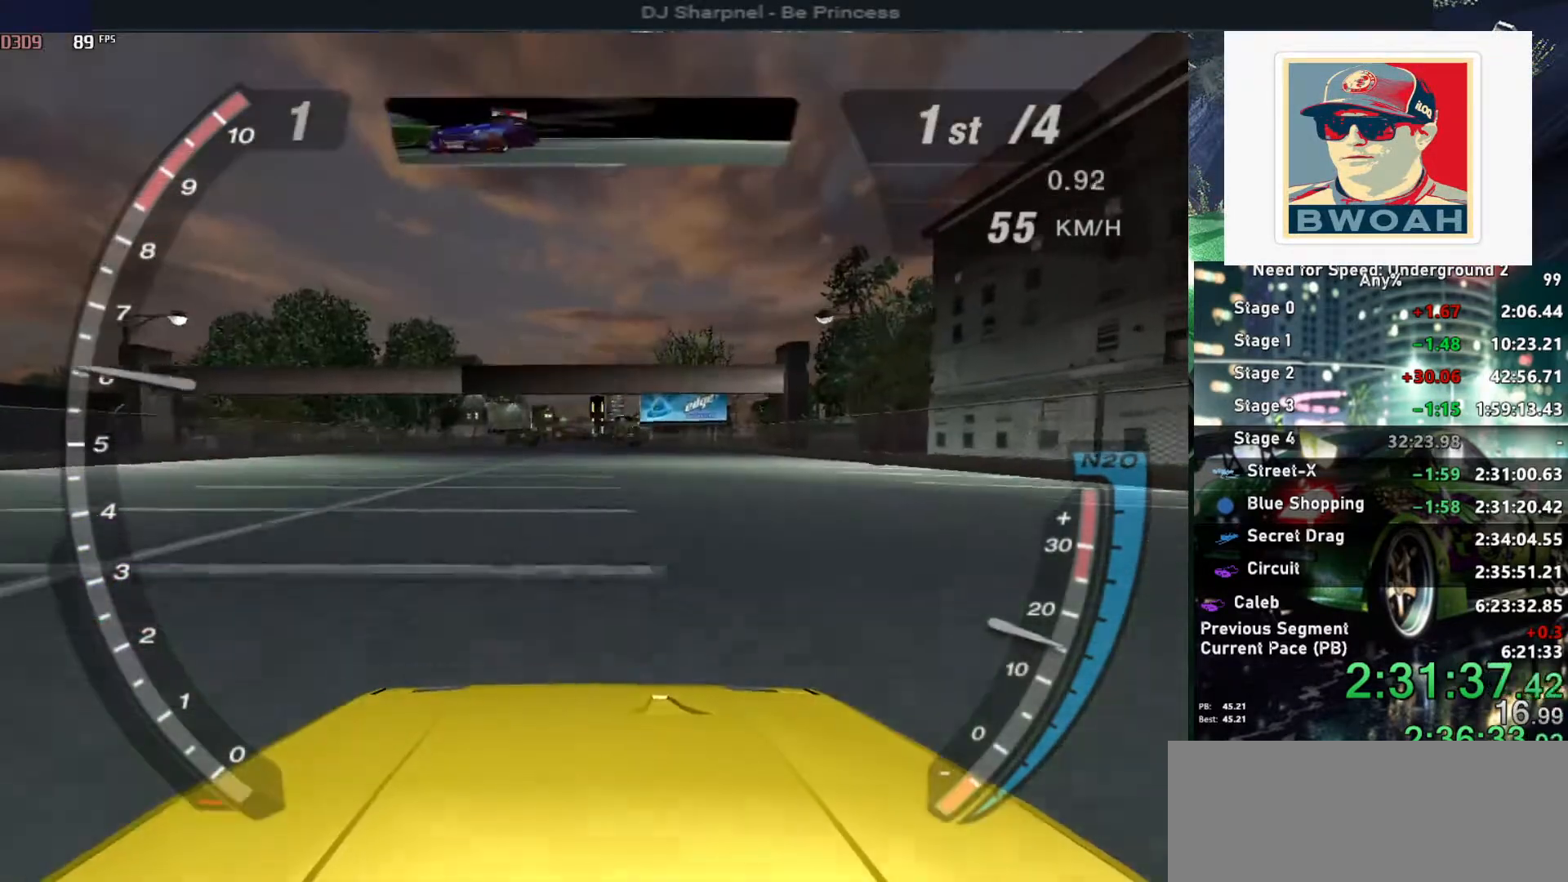
{"keys": ["up"], "events": [[34, "alt", "up"], [84, "alt", "down"], [217, "alt", "up"], [300, "alt", "down"], [450, "alt", "up"]]}
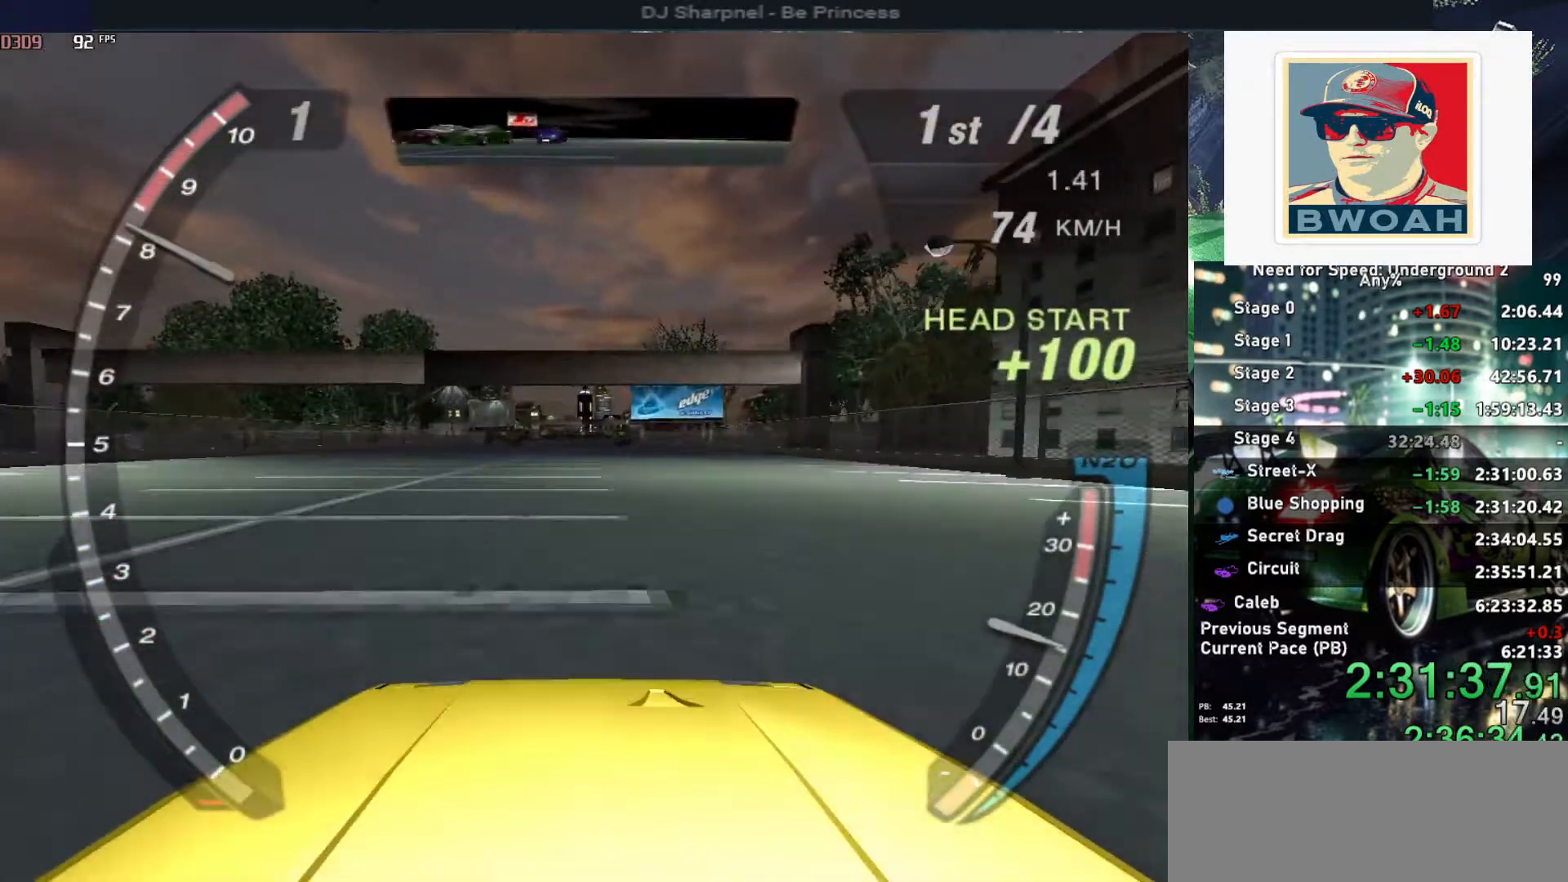
{"keys": ["alt", "up"], "events": [[284, "shift", "down"], [367, "alt", "down"], [367, "shift", "up"]]}
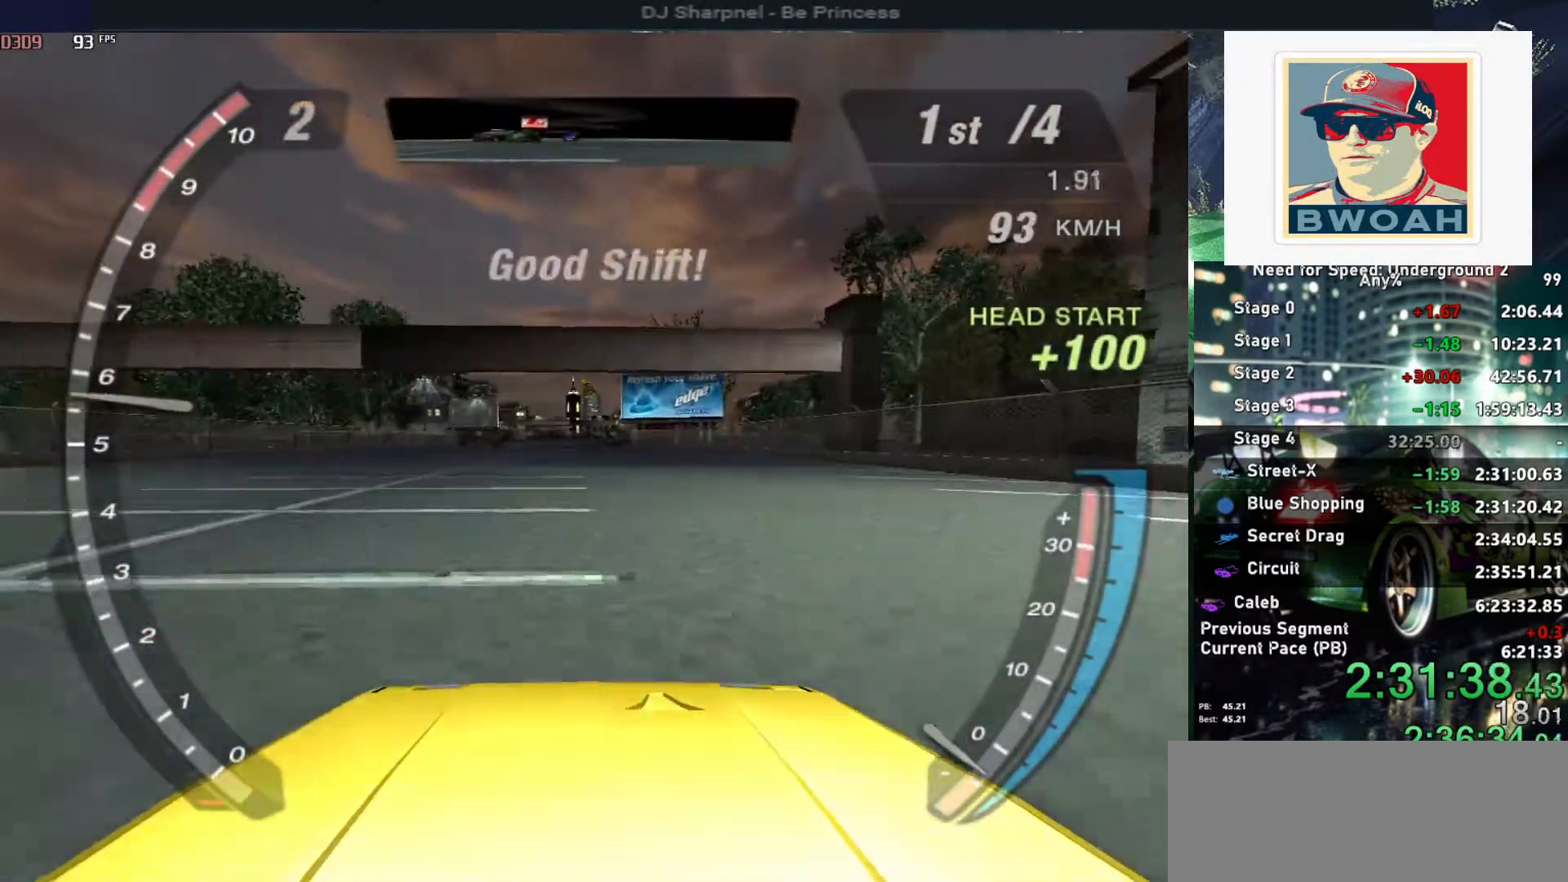
{"keys": ["alt", "up"], "events": []}
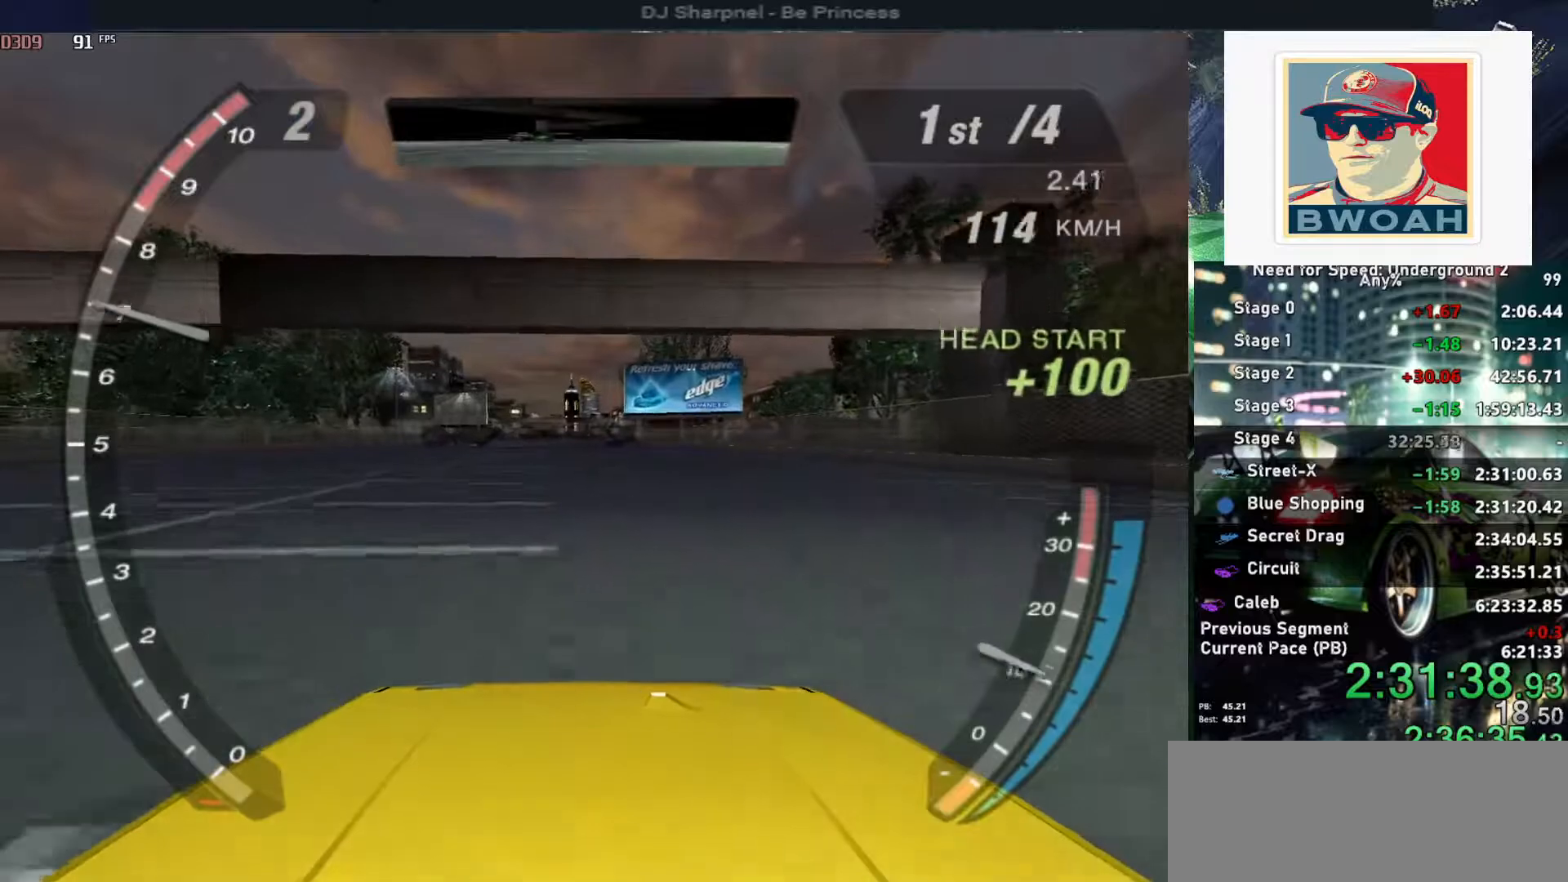
{"keys": ["alt", "up"], "events": []}
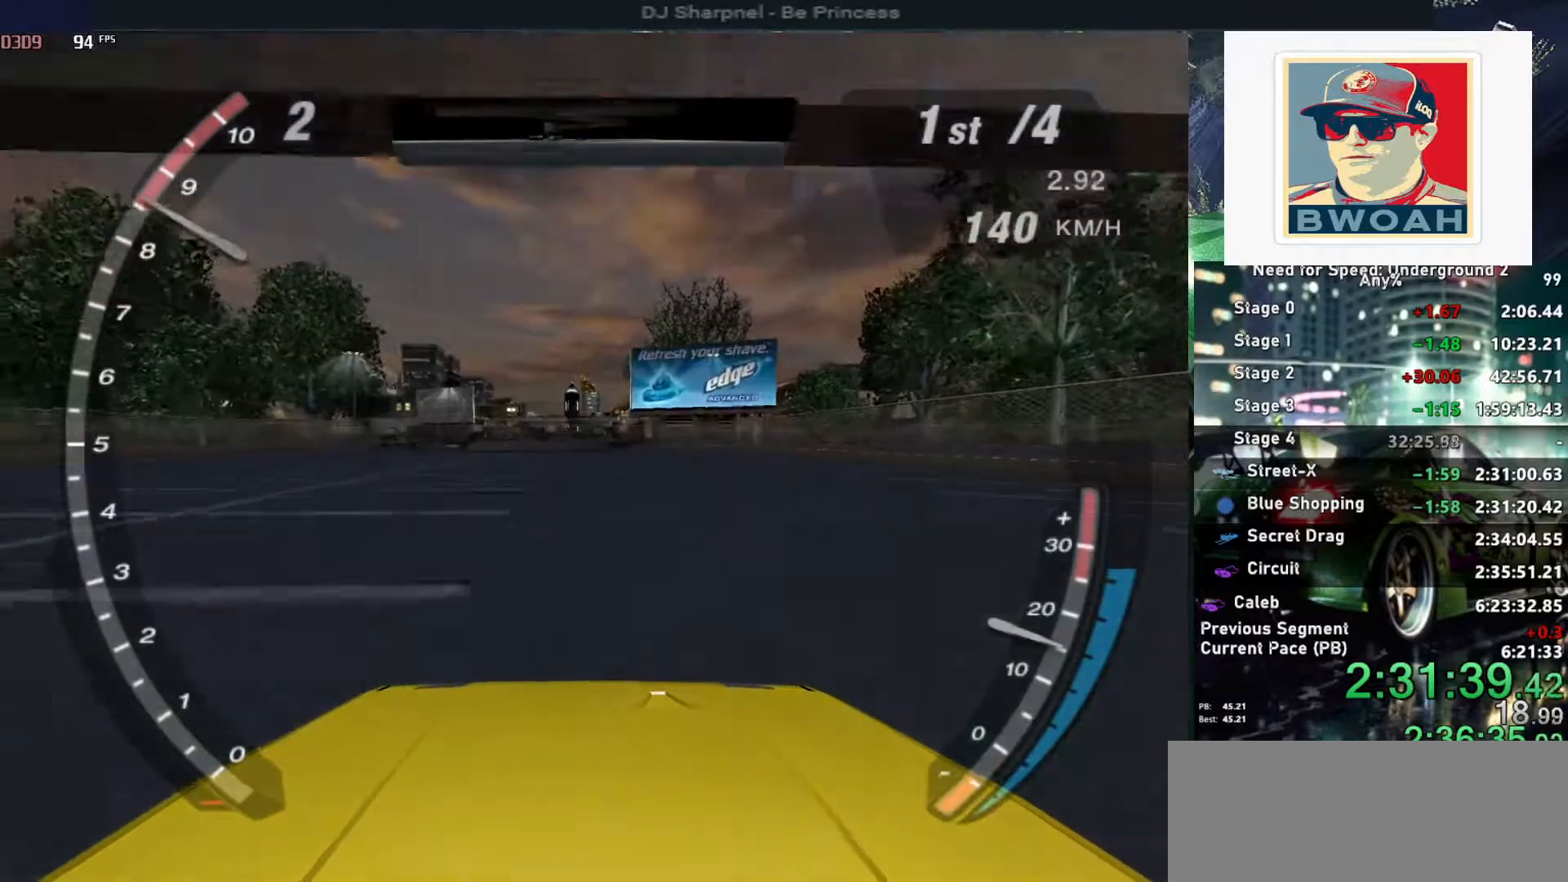
{"keys": ["alt", "up"], "events": [[234, "shift", "down"], [334, "shift", "up"]]}
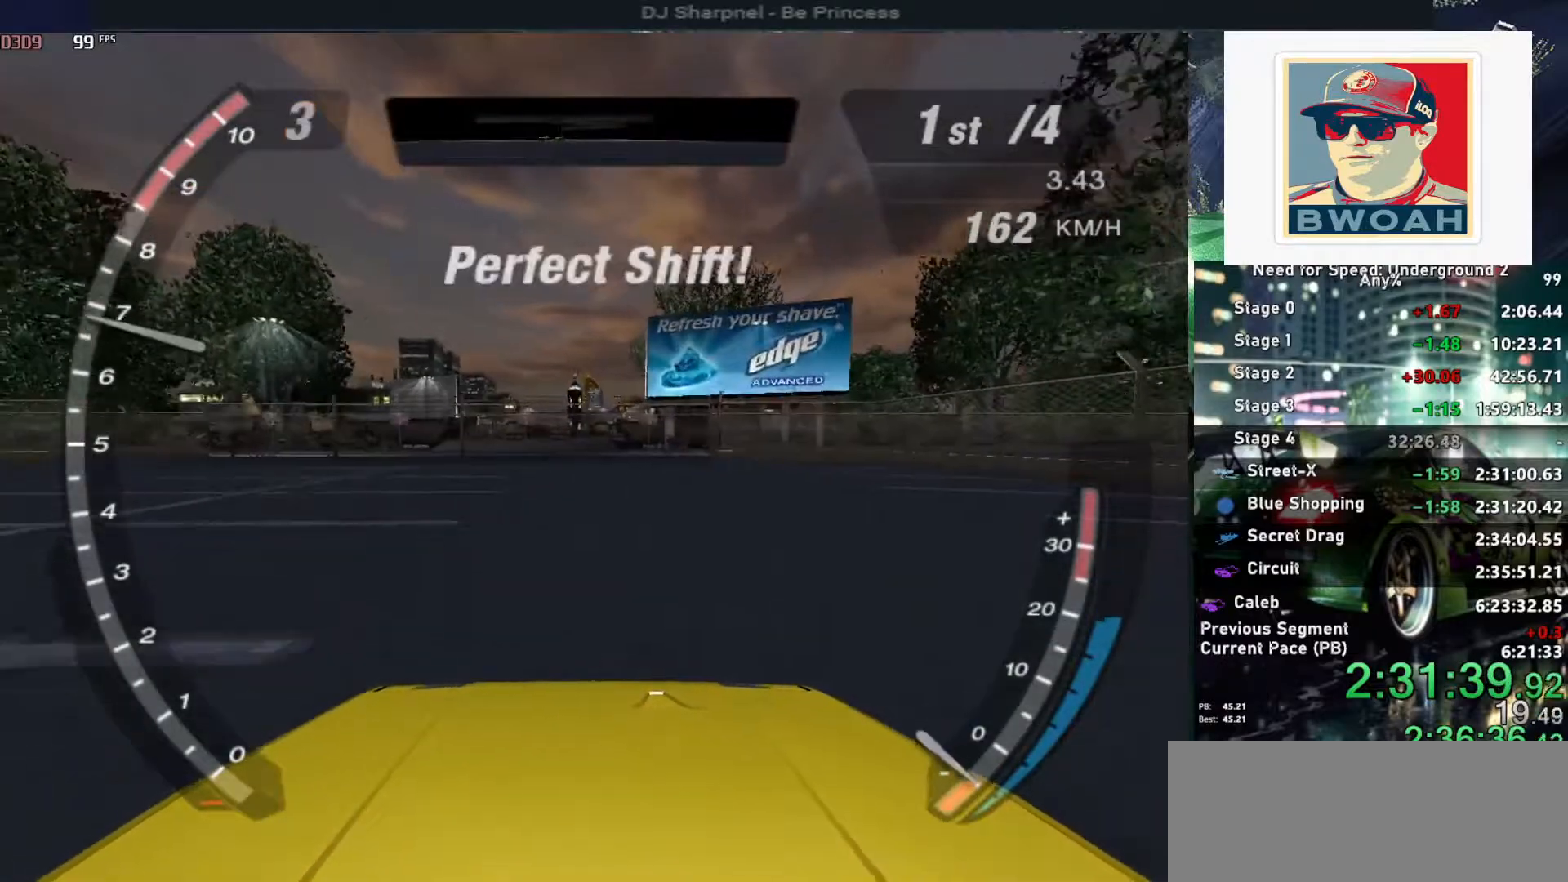
{"keys": ["up"], "events": [[350, "alt", "up"]]}
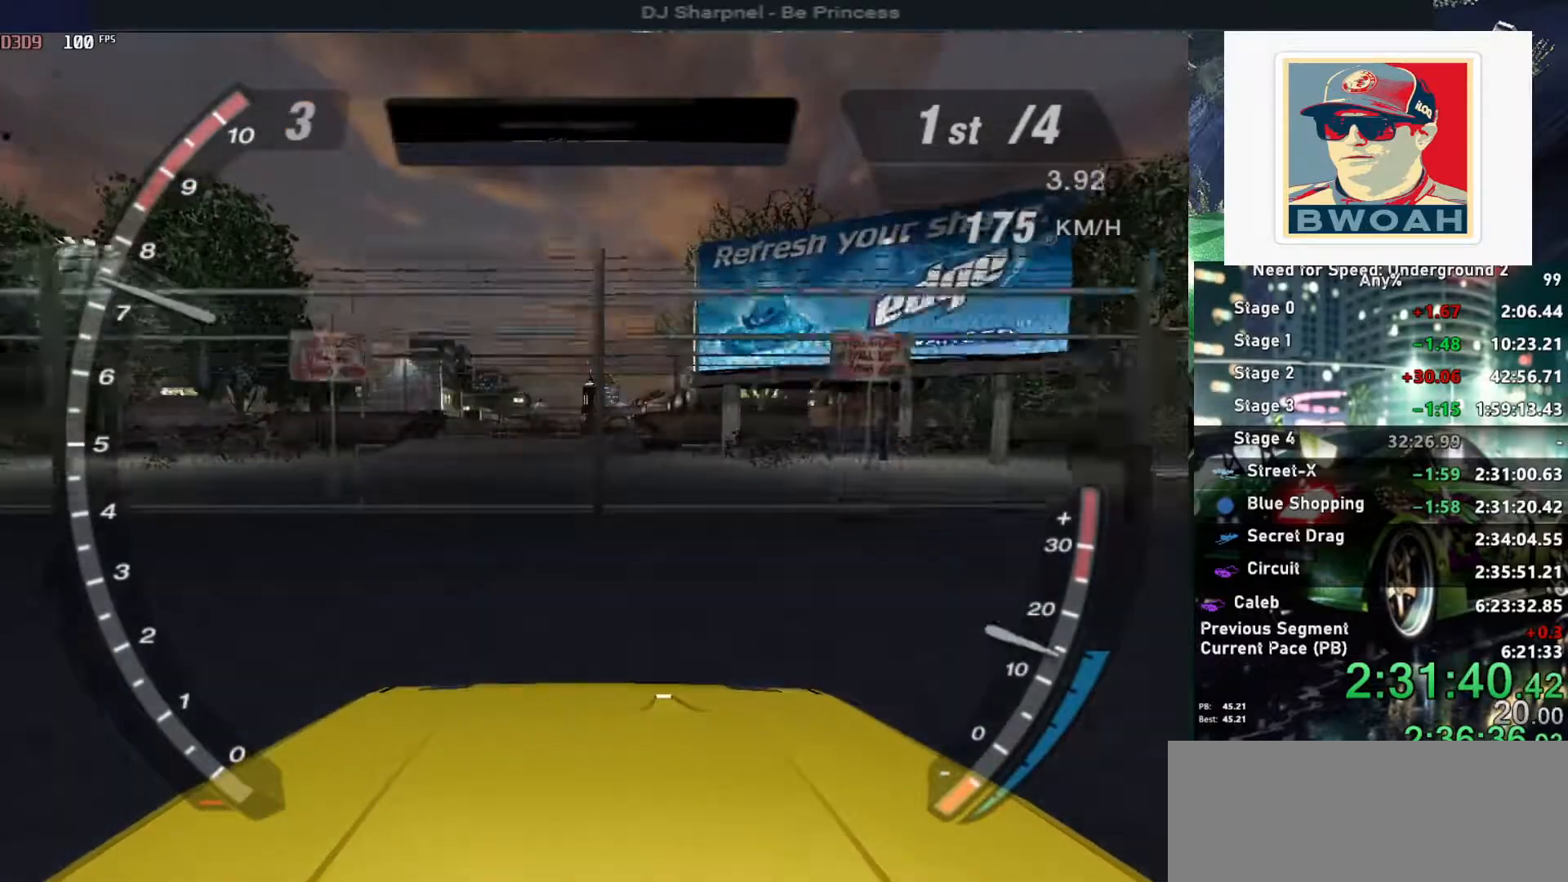
{"keys": ["up"], "events": []}
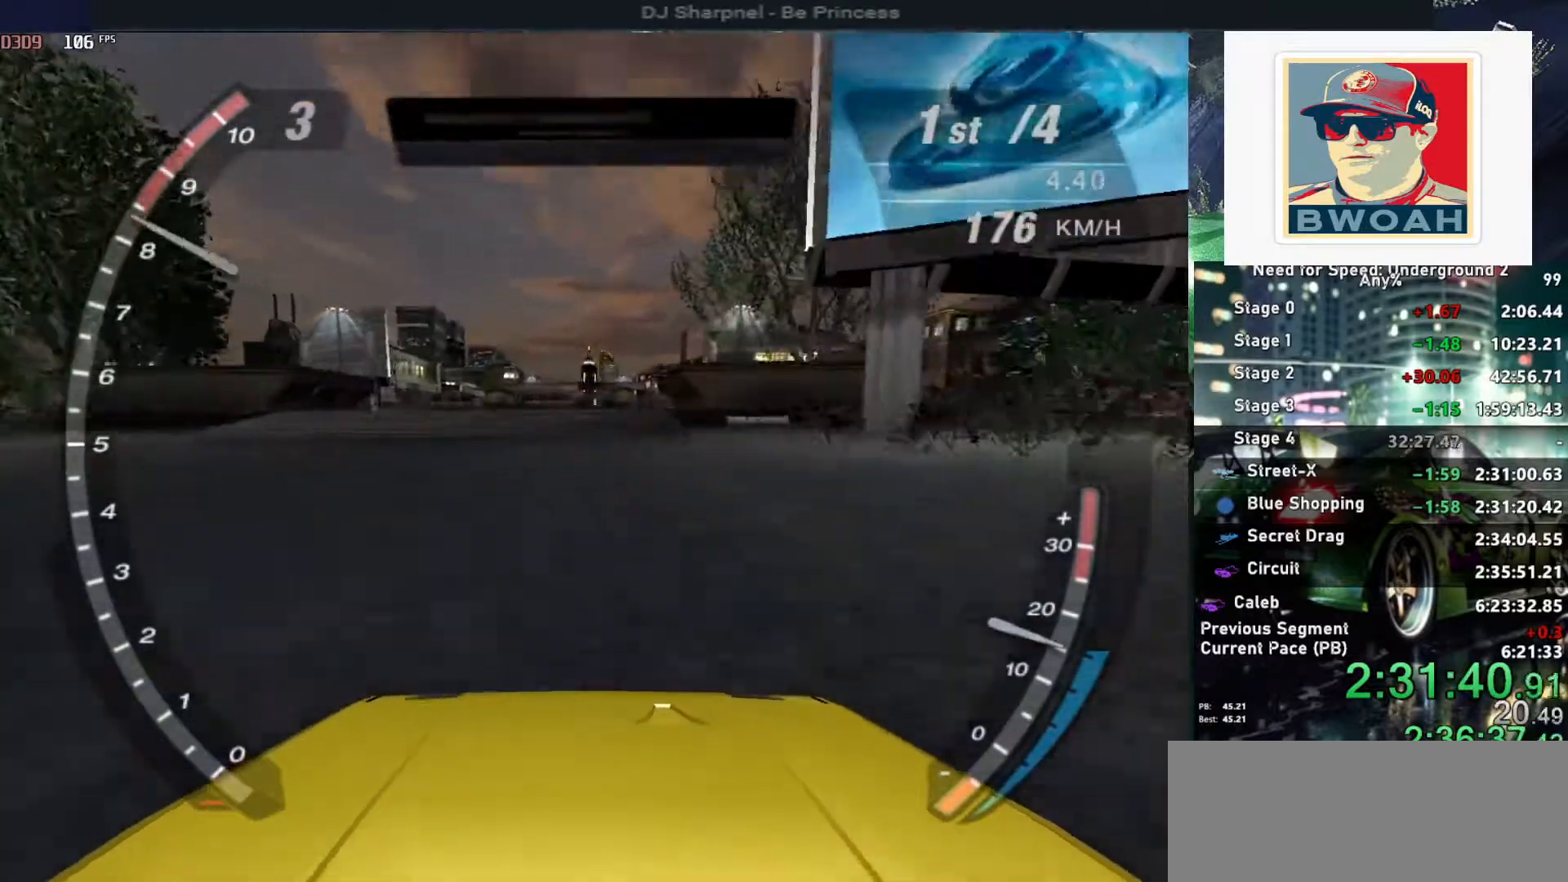
{"keys": ["up"], "events": []}
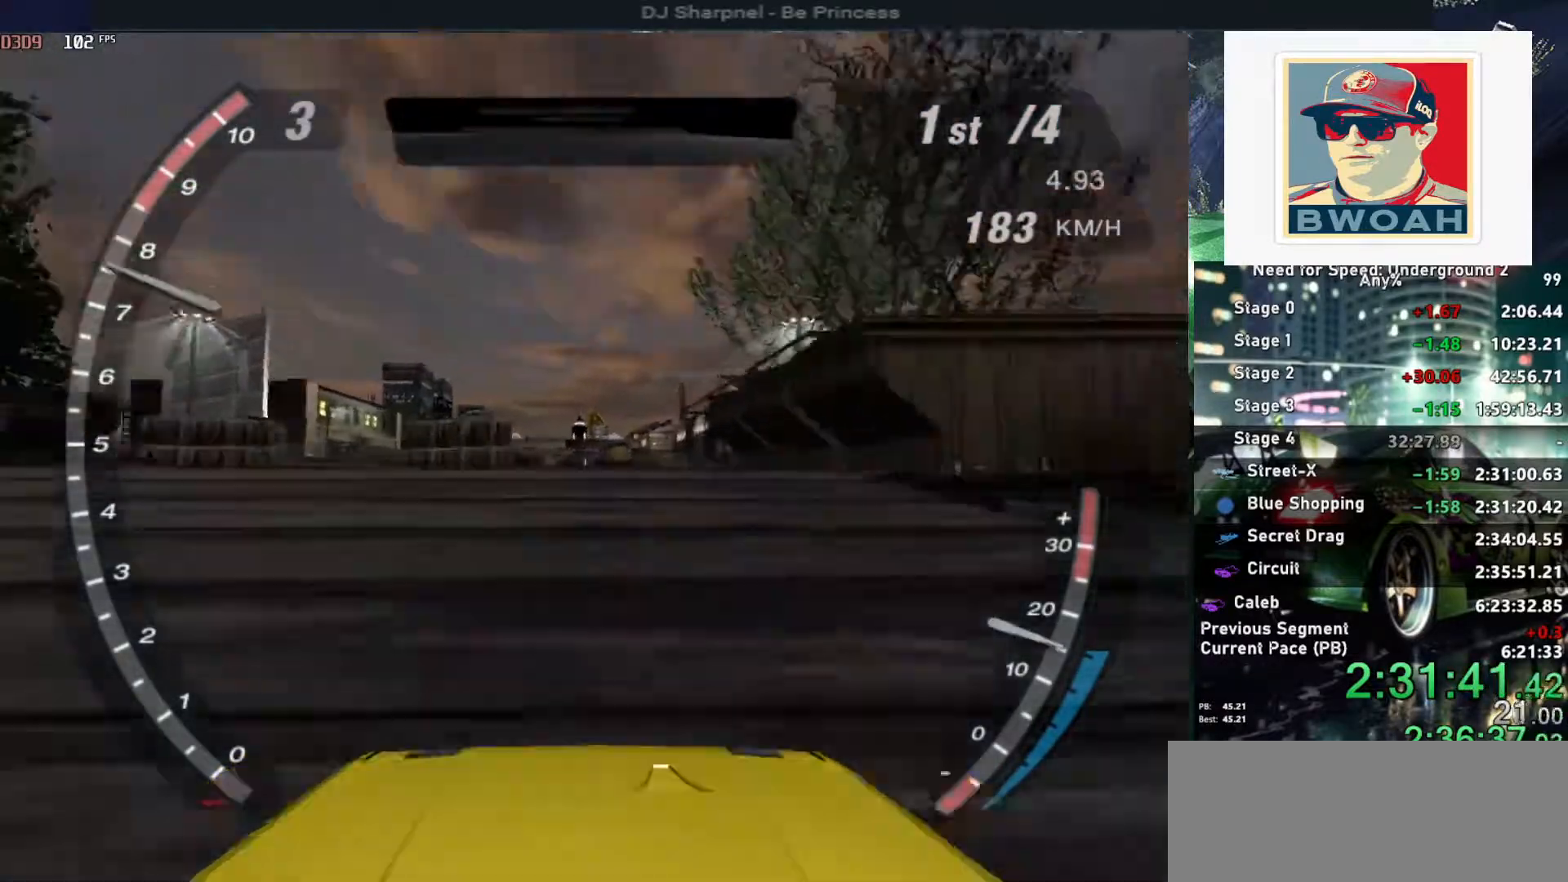
{"keys": ["up"], "events": []}
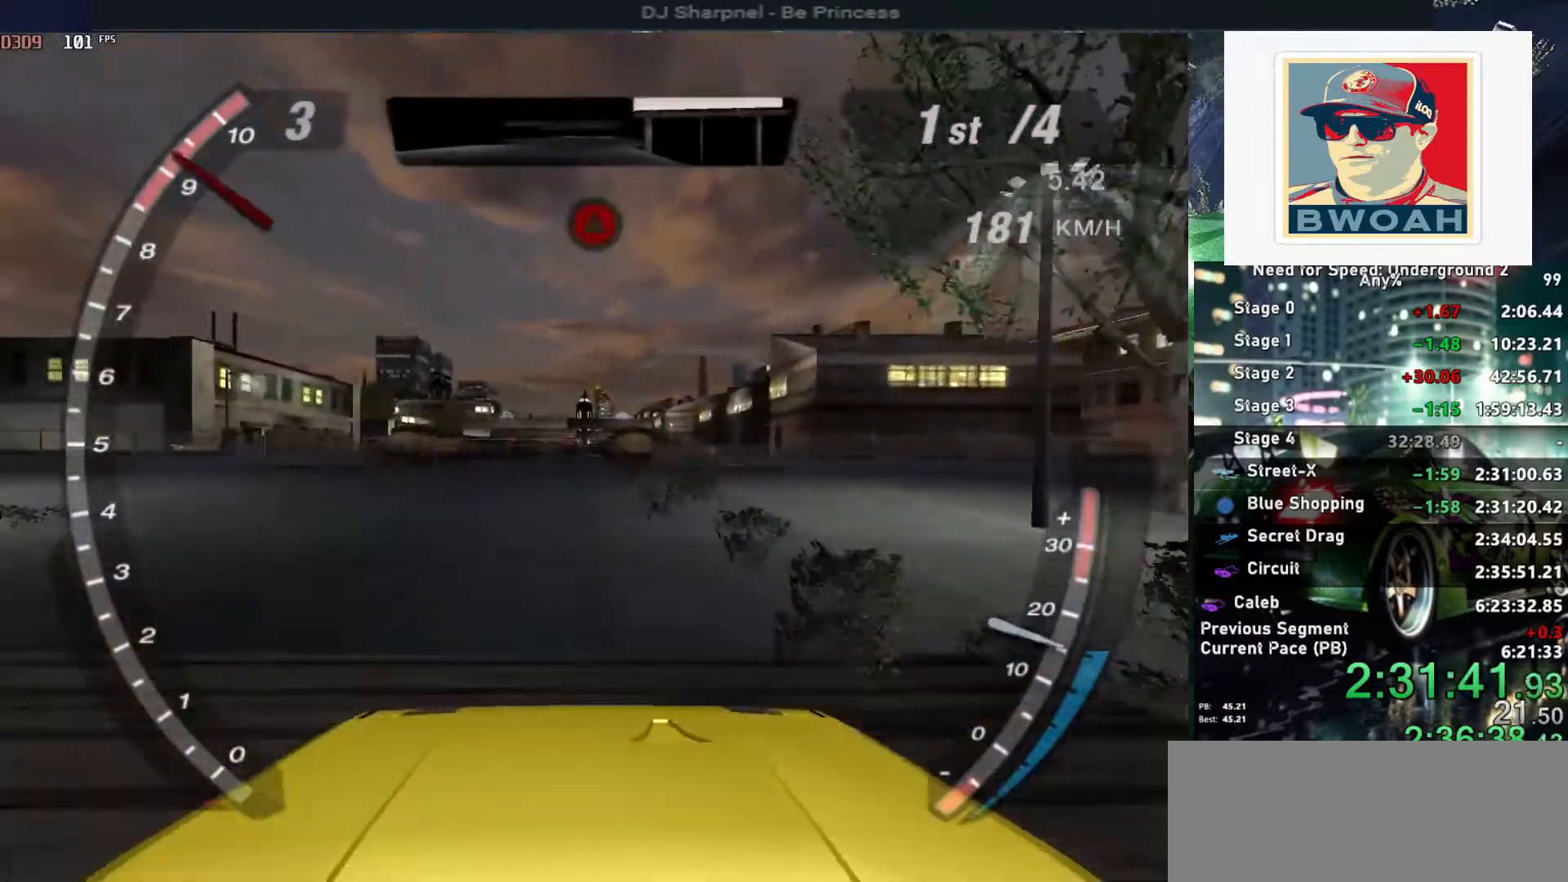
{"keys": ["up"], "events": []}
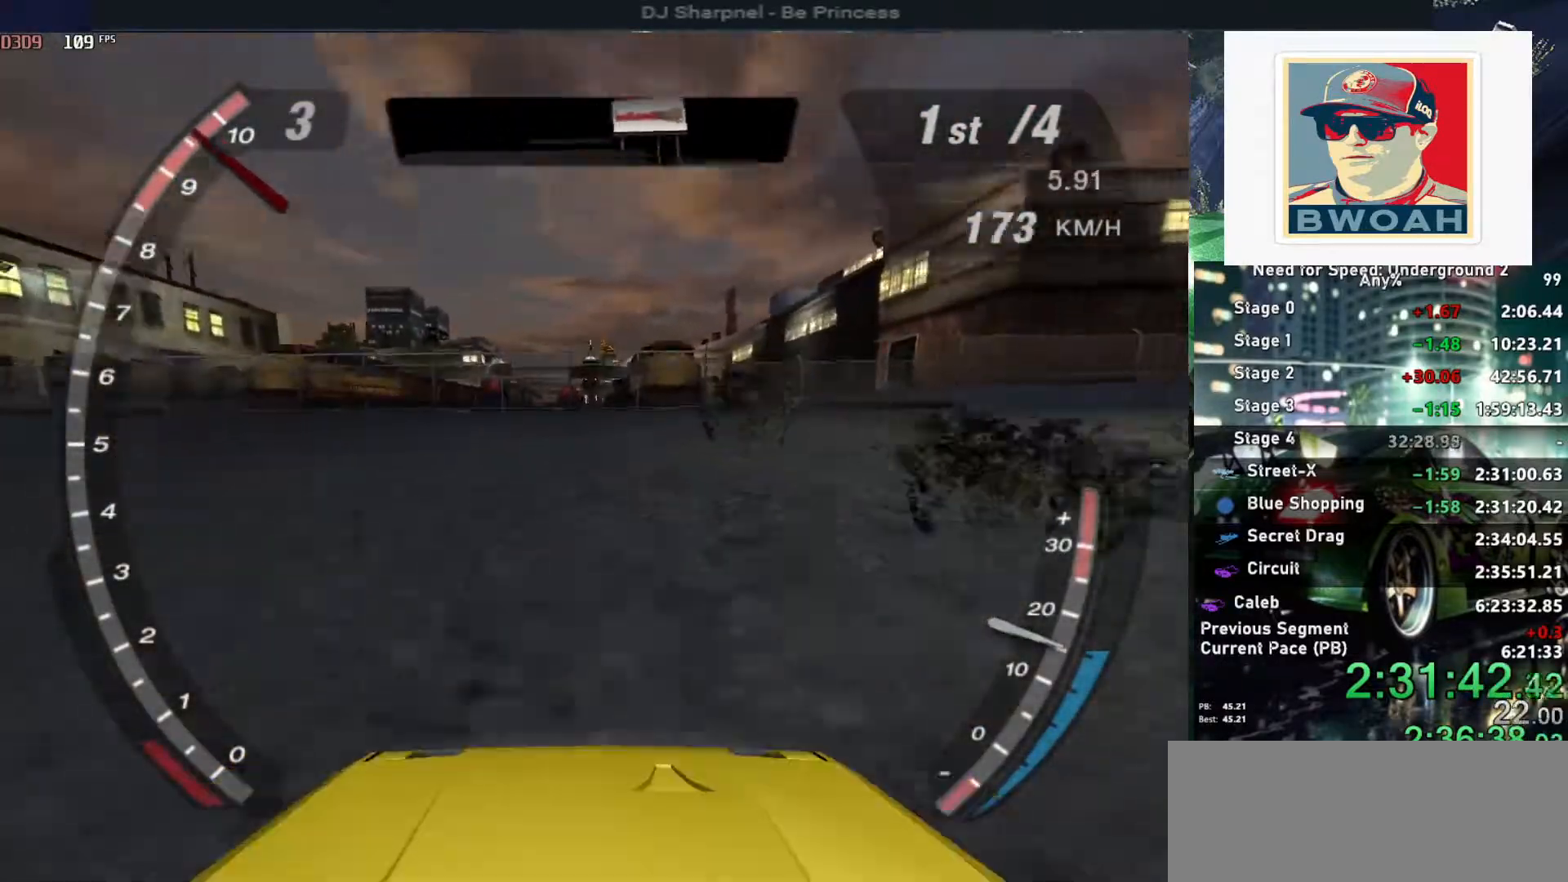
{"keys": ["up"], "events": []}
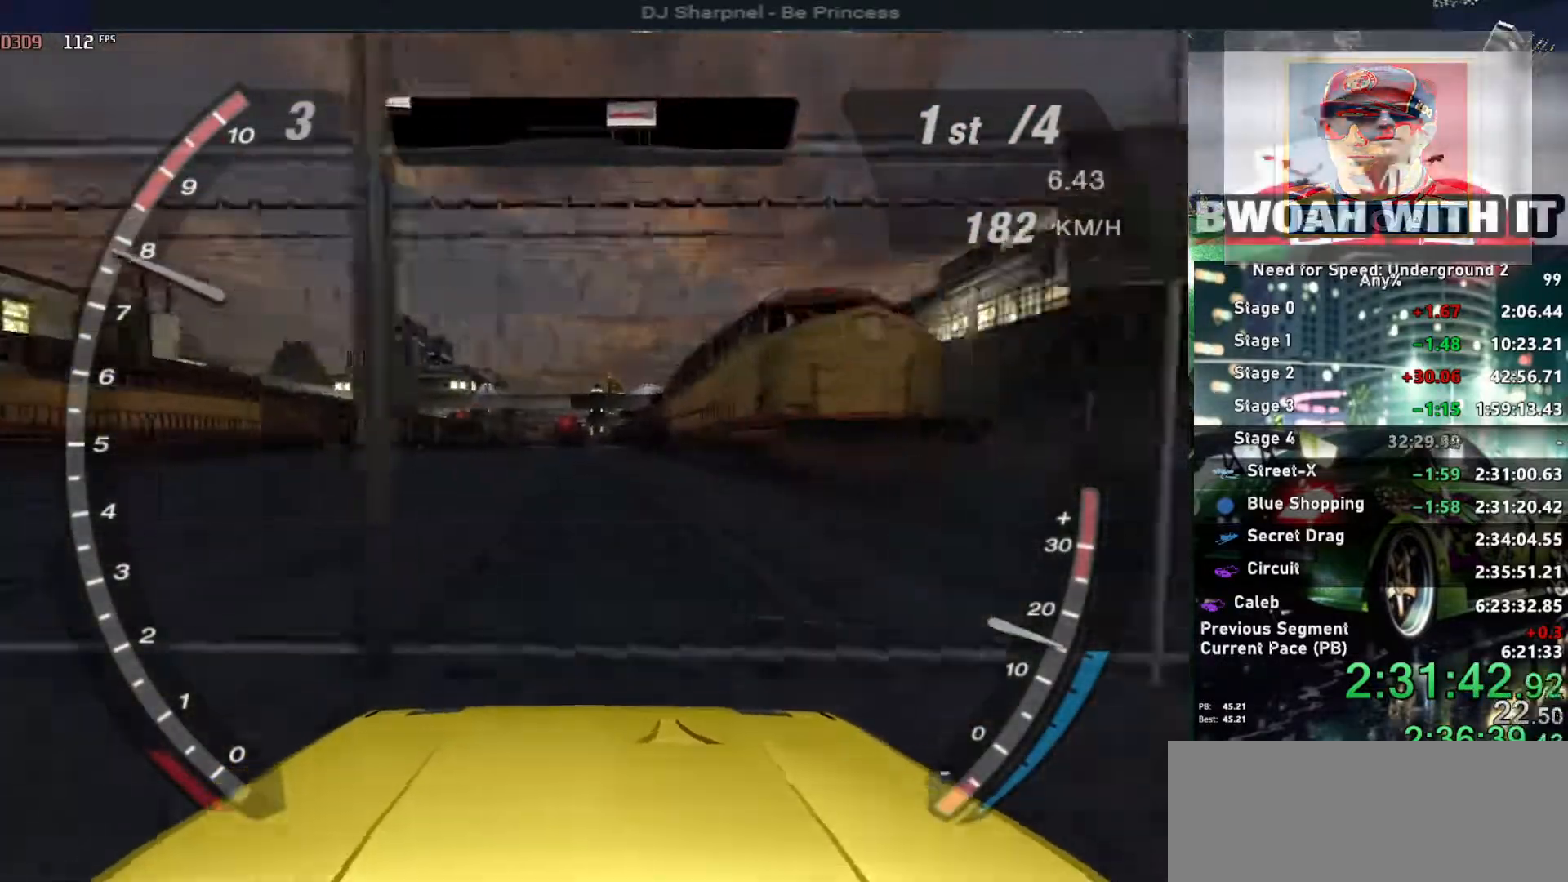
{"keys": ["alt", "up"], "events": [[100, "alt", "down"]]}
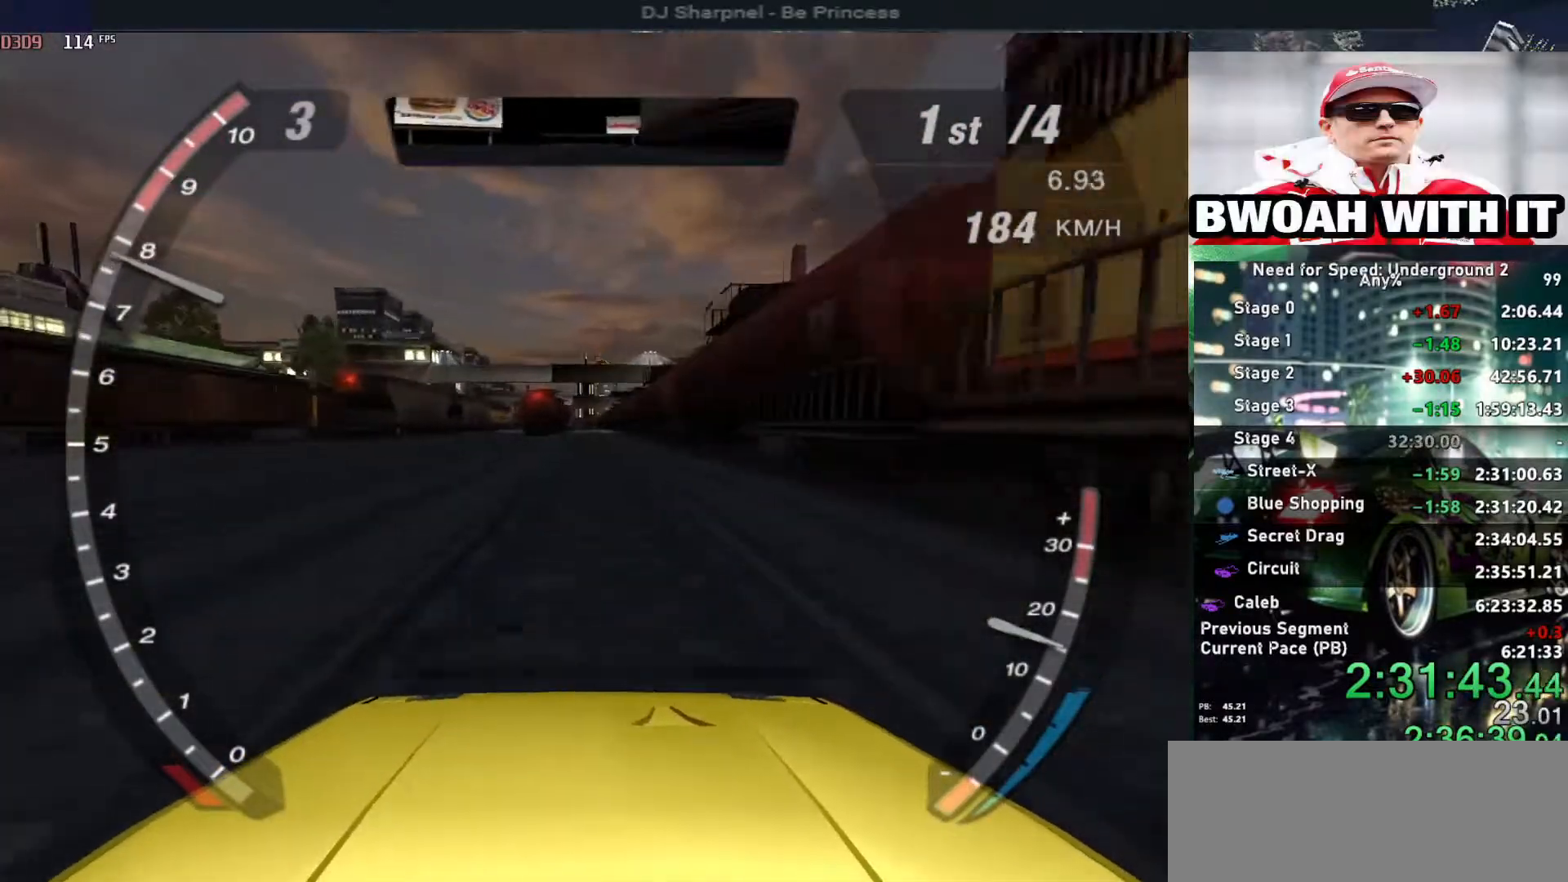
{"keys": ["alt", "up"], "events": []}
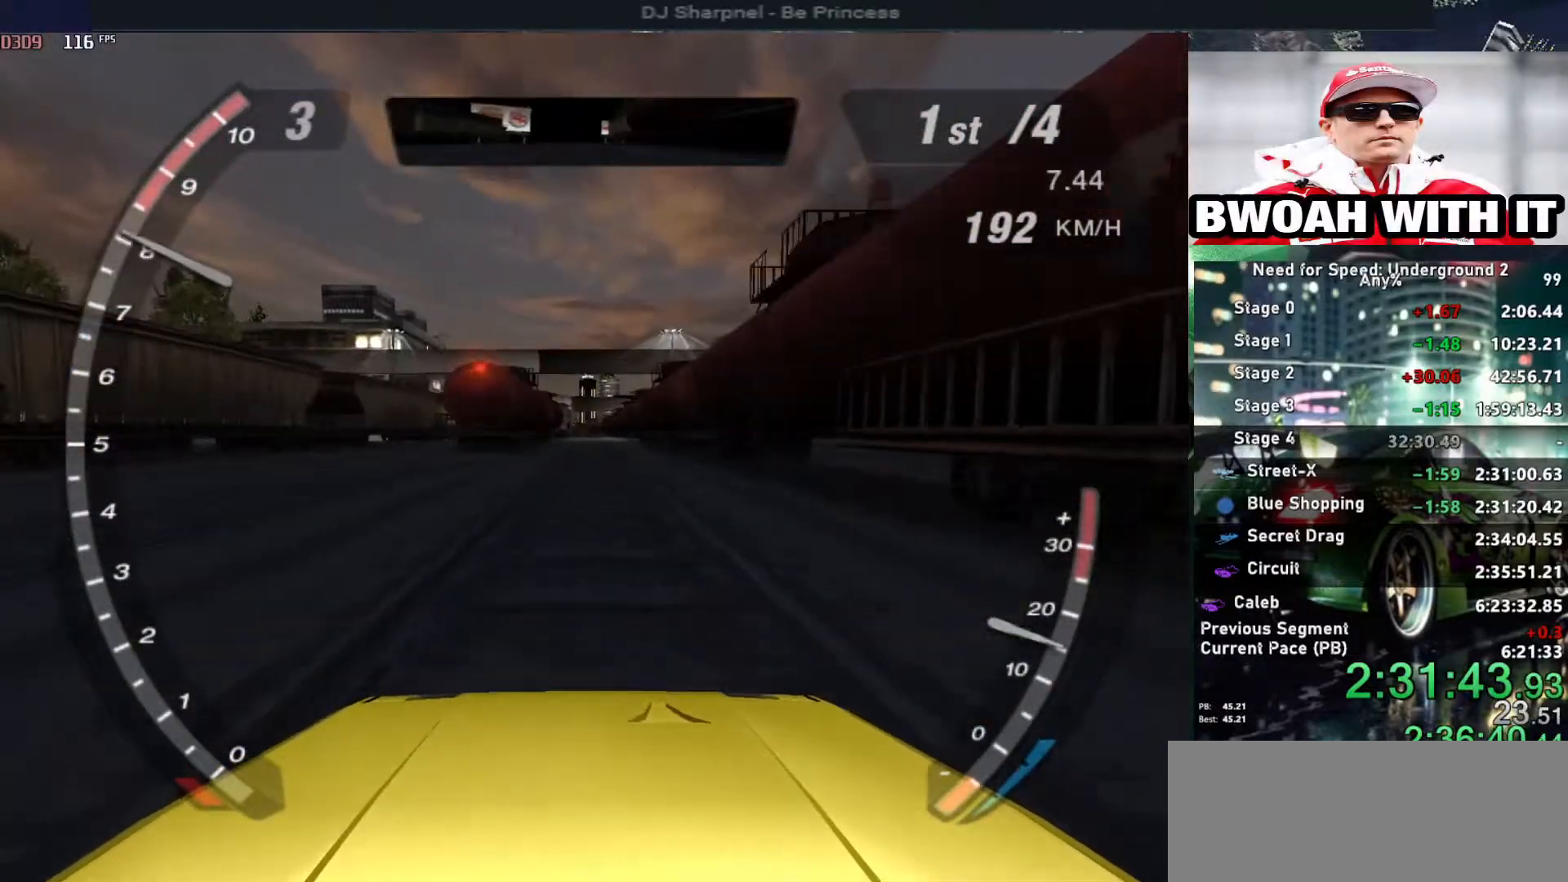
{"keys": ["alt", "up"], "events": []}
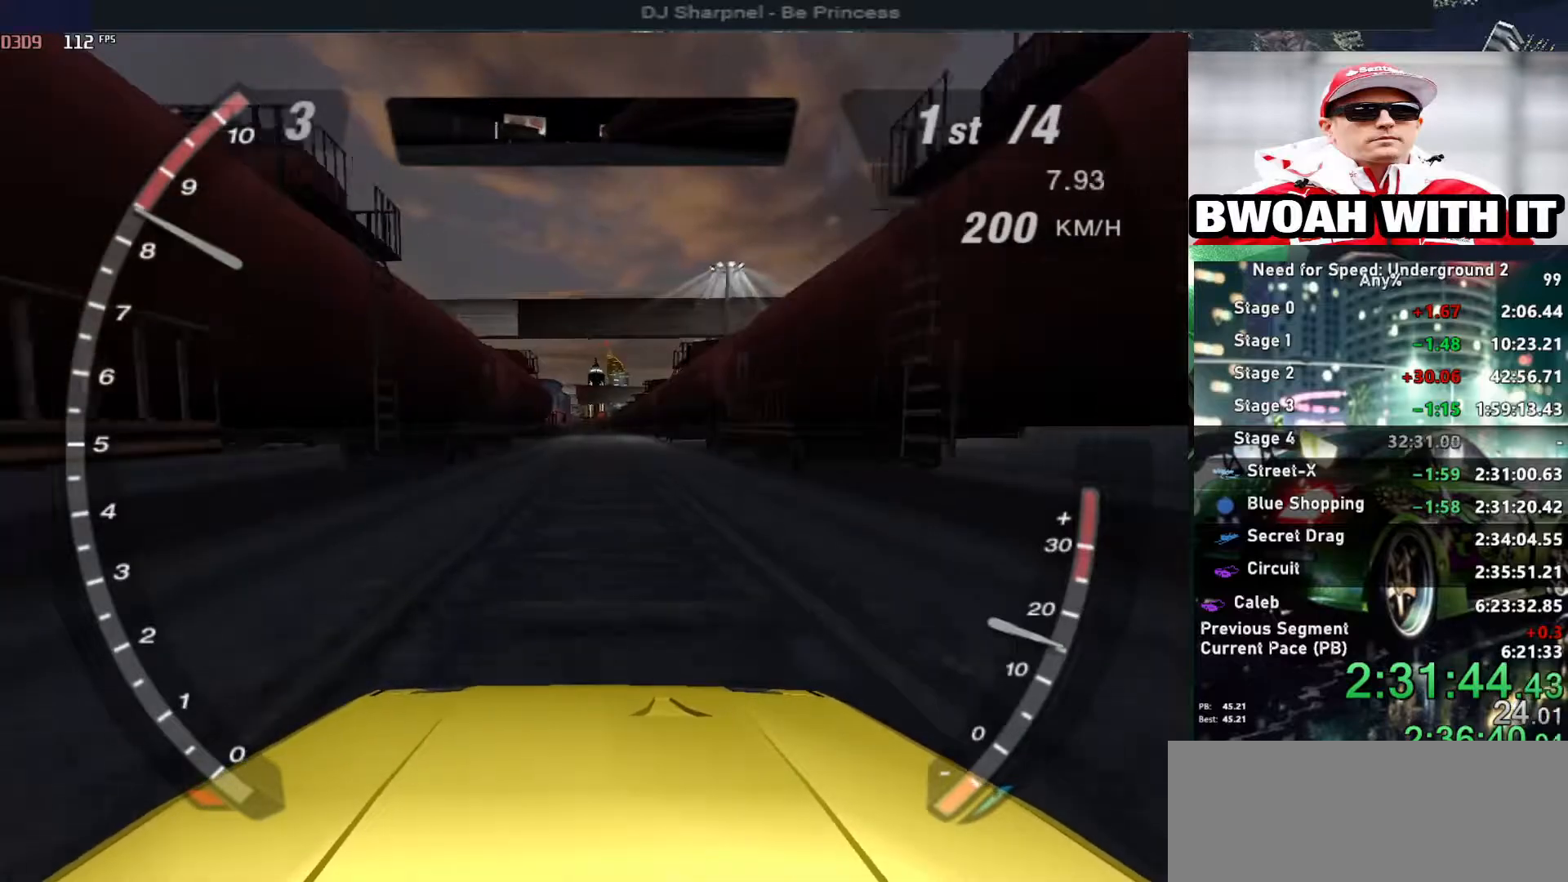
{"keys": ["alt", "up"], "events": []}
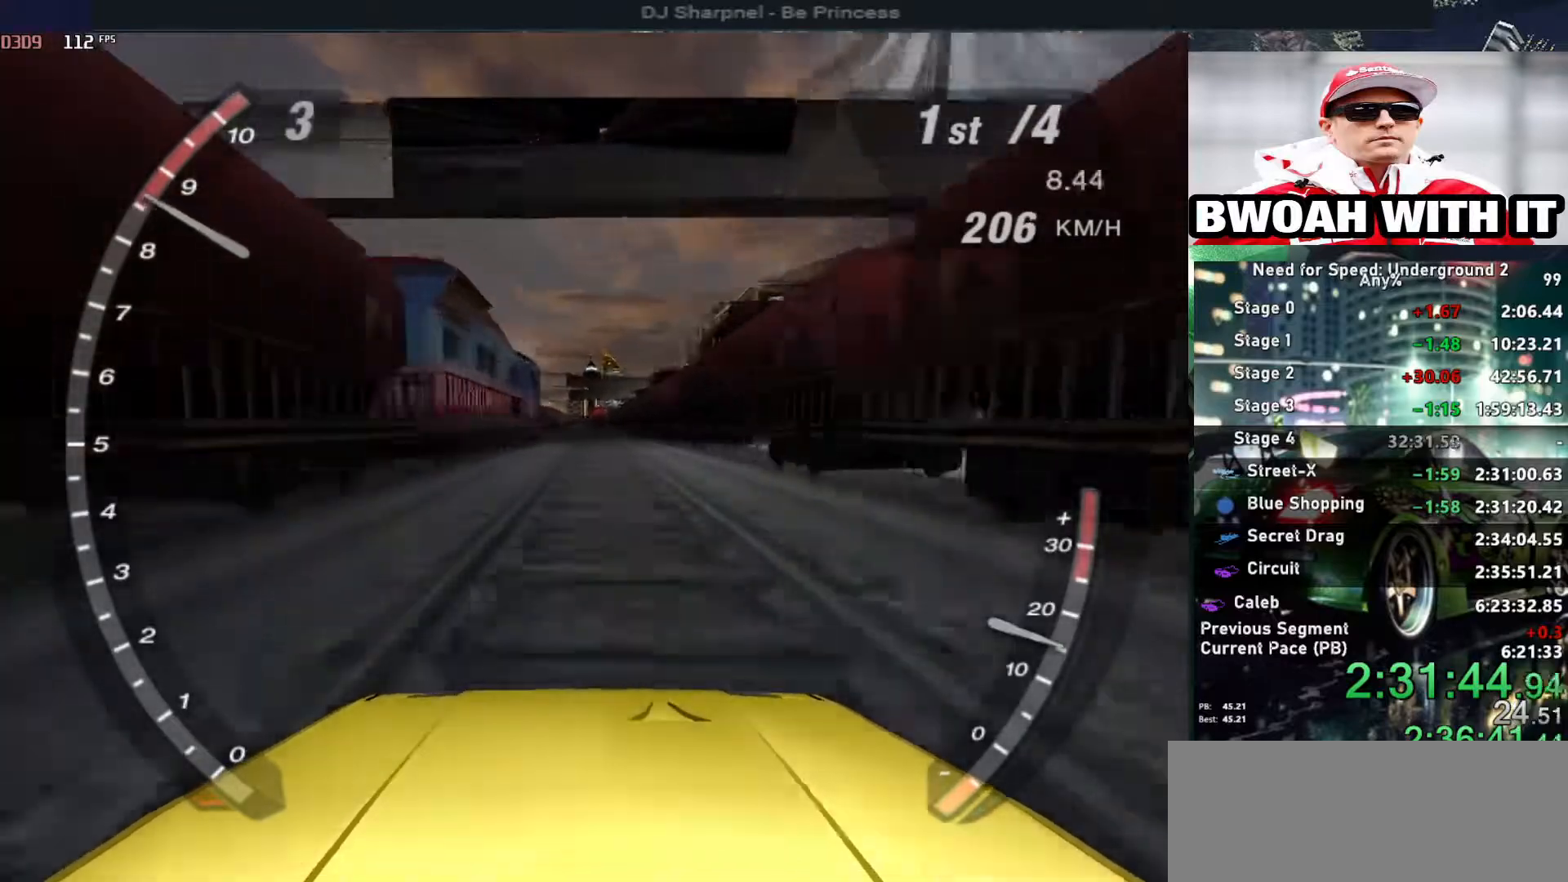
{"keys": ["up"], "events": [[117, "alt", "up"]]}
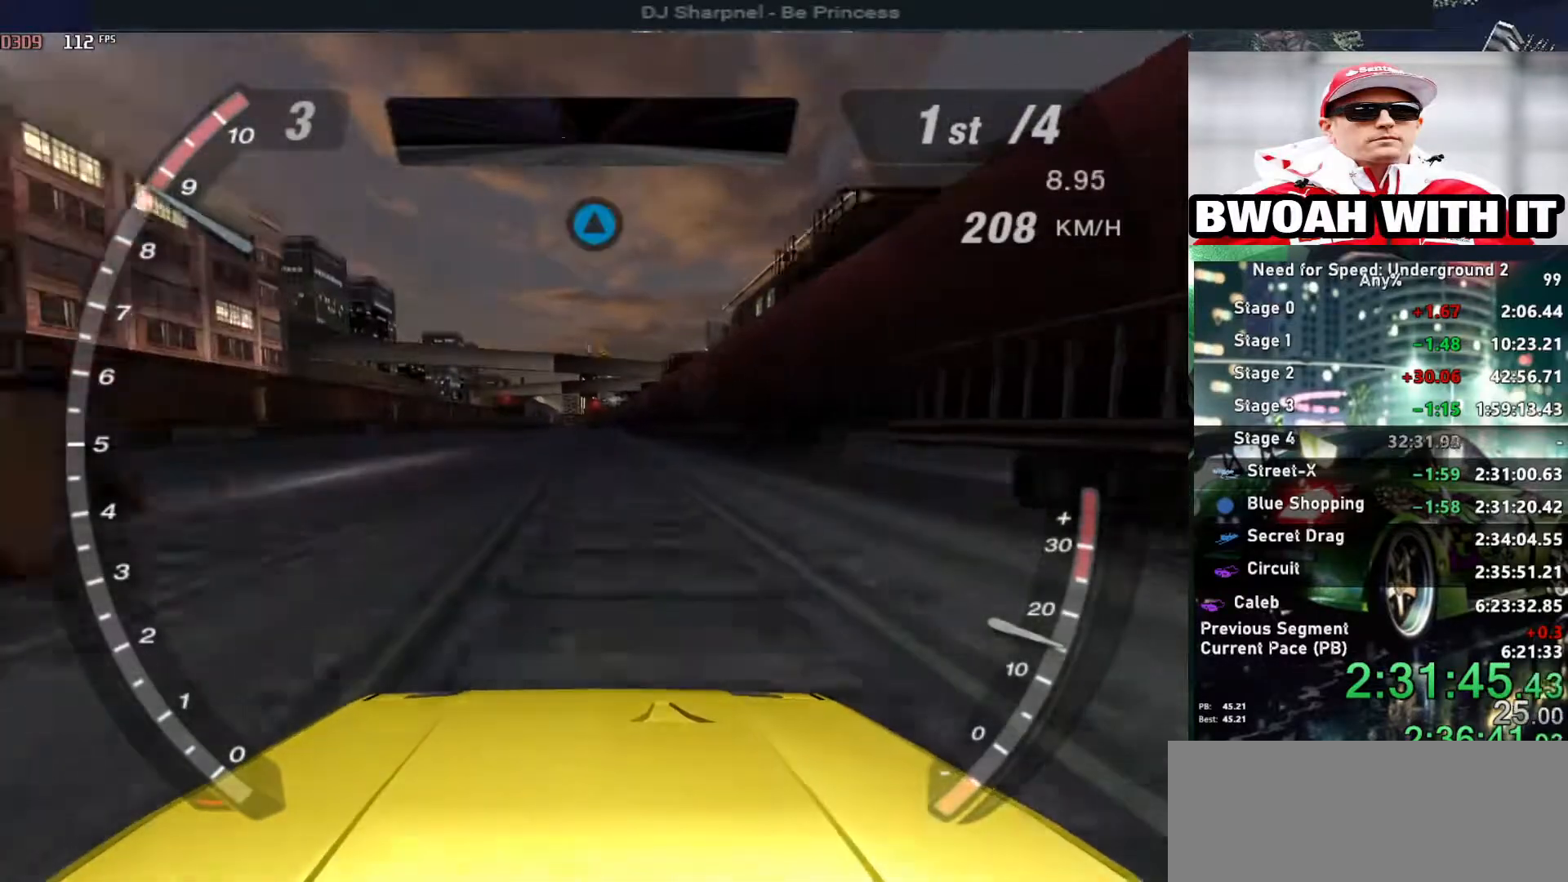
{"keys": ["up"], "events": [[184, "left", "down"], [334, "left", "up"]]}
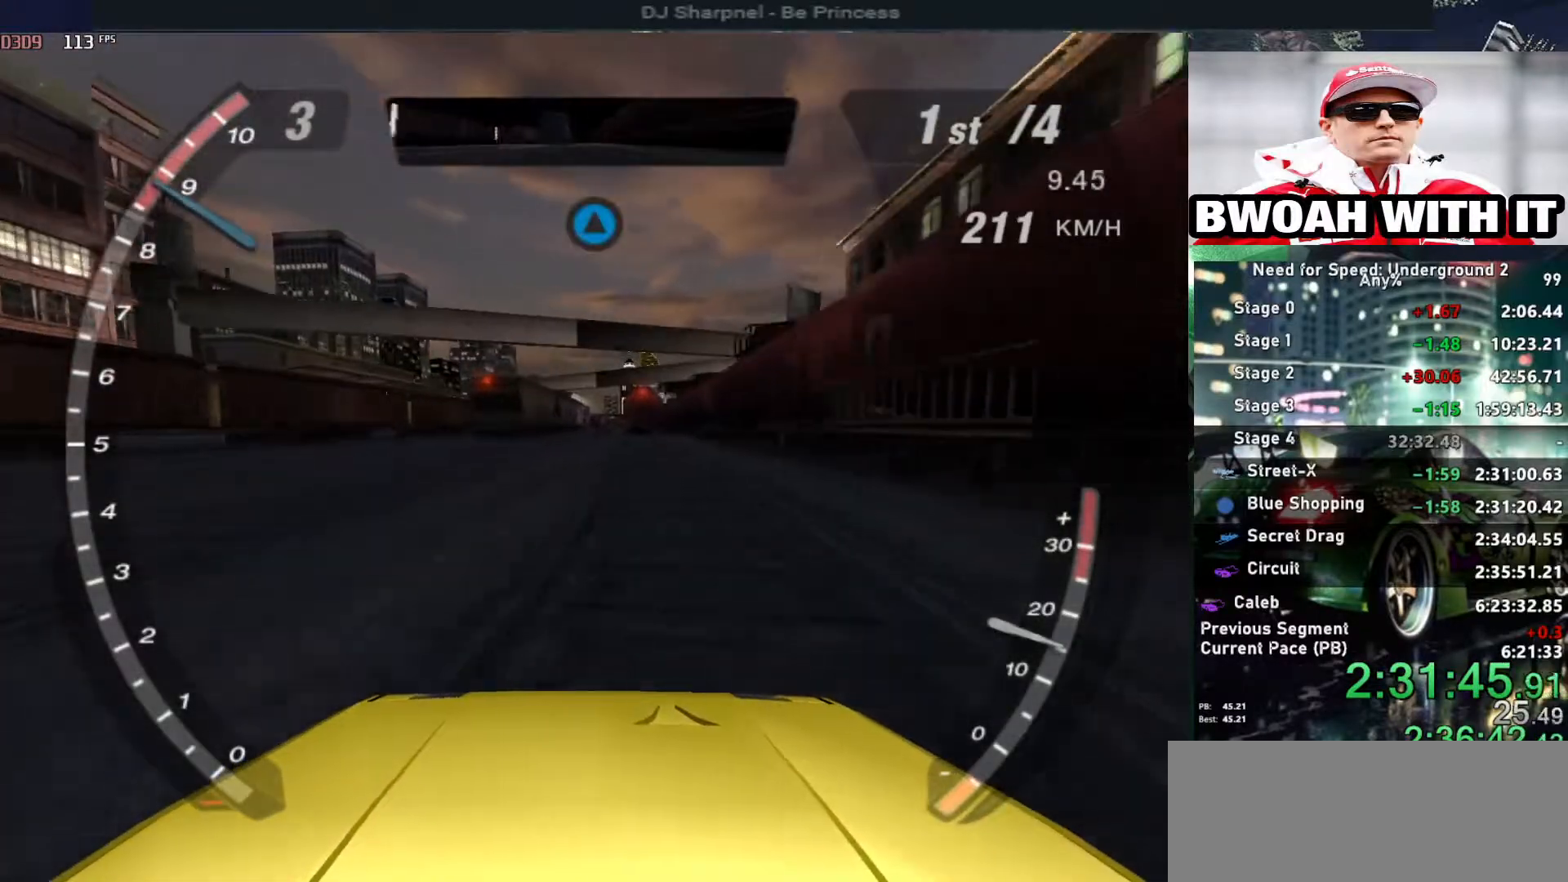
{"keys": ["up"], "events": []}